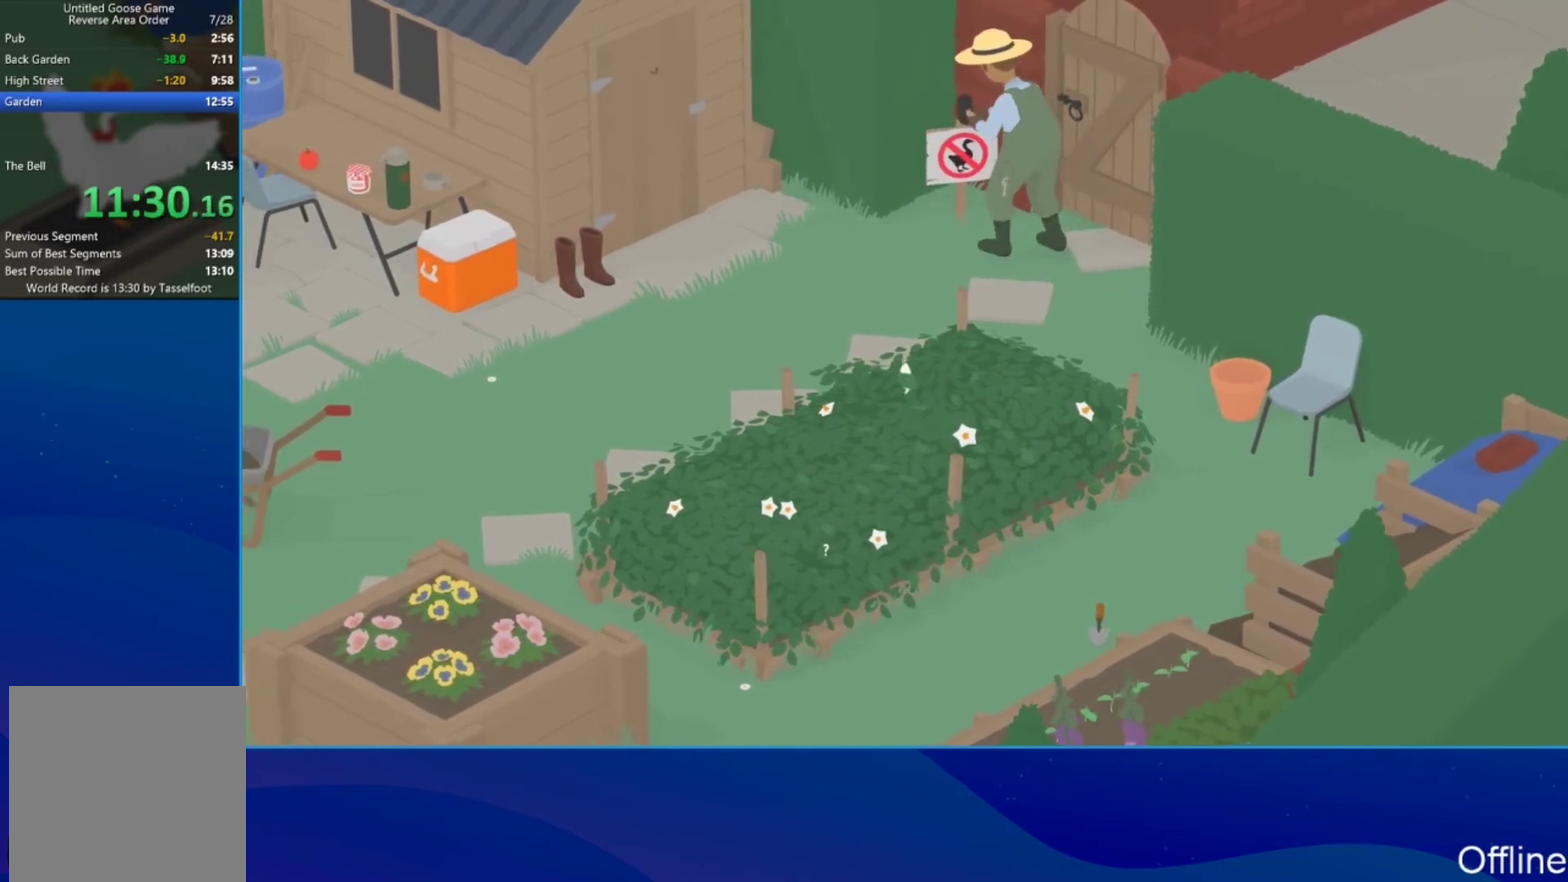
Gameplay with a controller (Xbox layout); each line is a JSON object with the inputs held at the frame after it. "events" lists button and stick changes between this image and that frame as [ms after this image, input, new state], when the widget could be followed in between. Not read: R3 right_stick.
{"buttons": [], "left_stick": "up-left", "events": [[33, "left_stick", "up-left"]]}
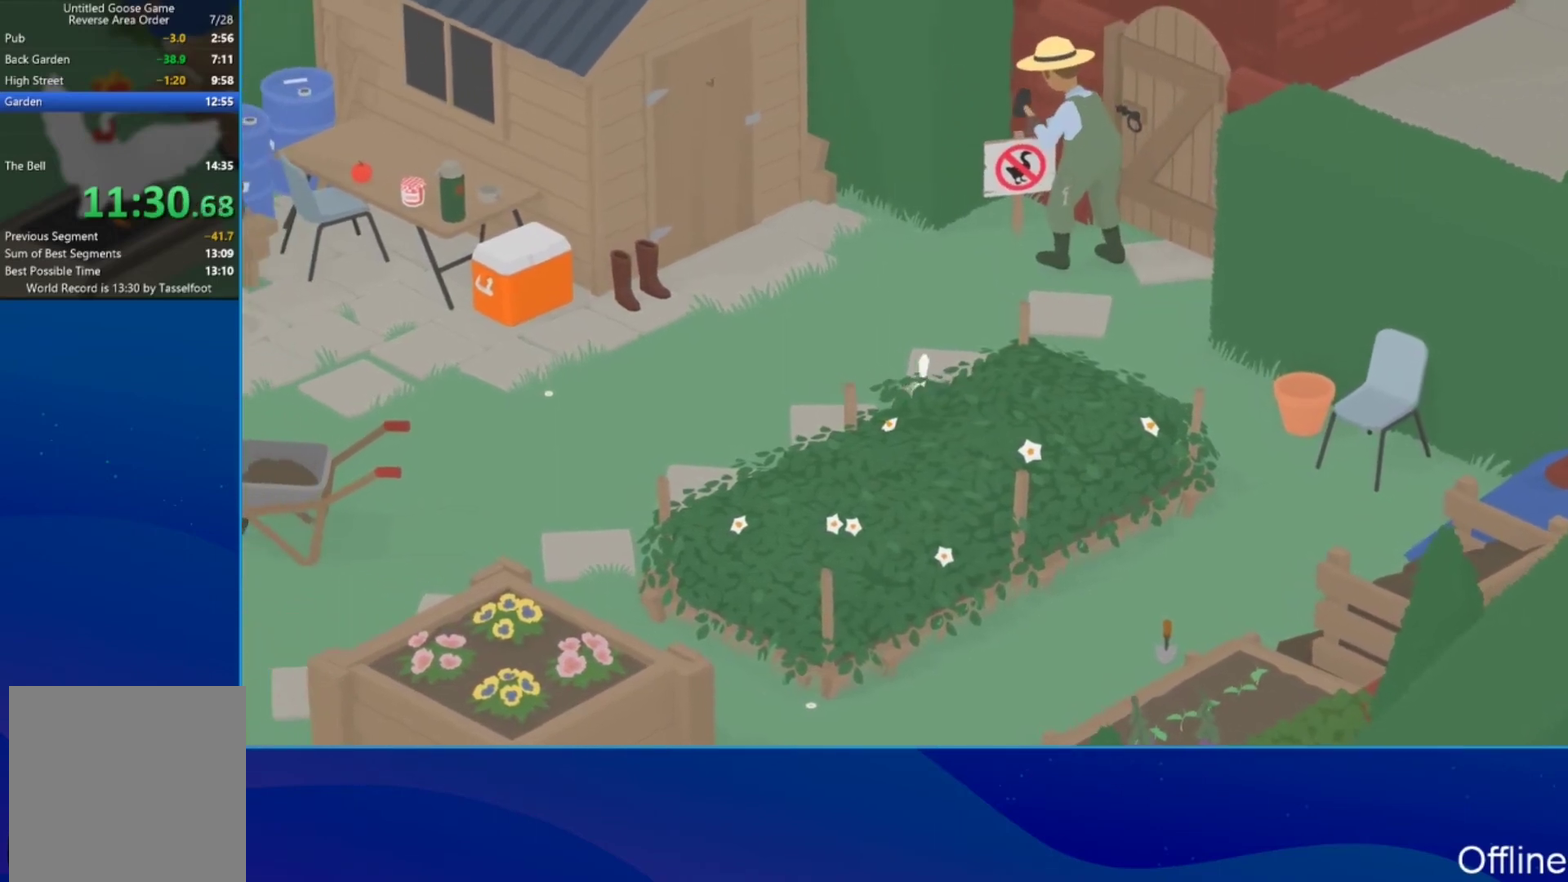
{"buttons": [], "left_stick": "center", "events": [[67, "left_stick", "left"], [400, "left_stick", "center"]]}
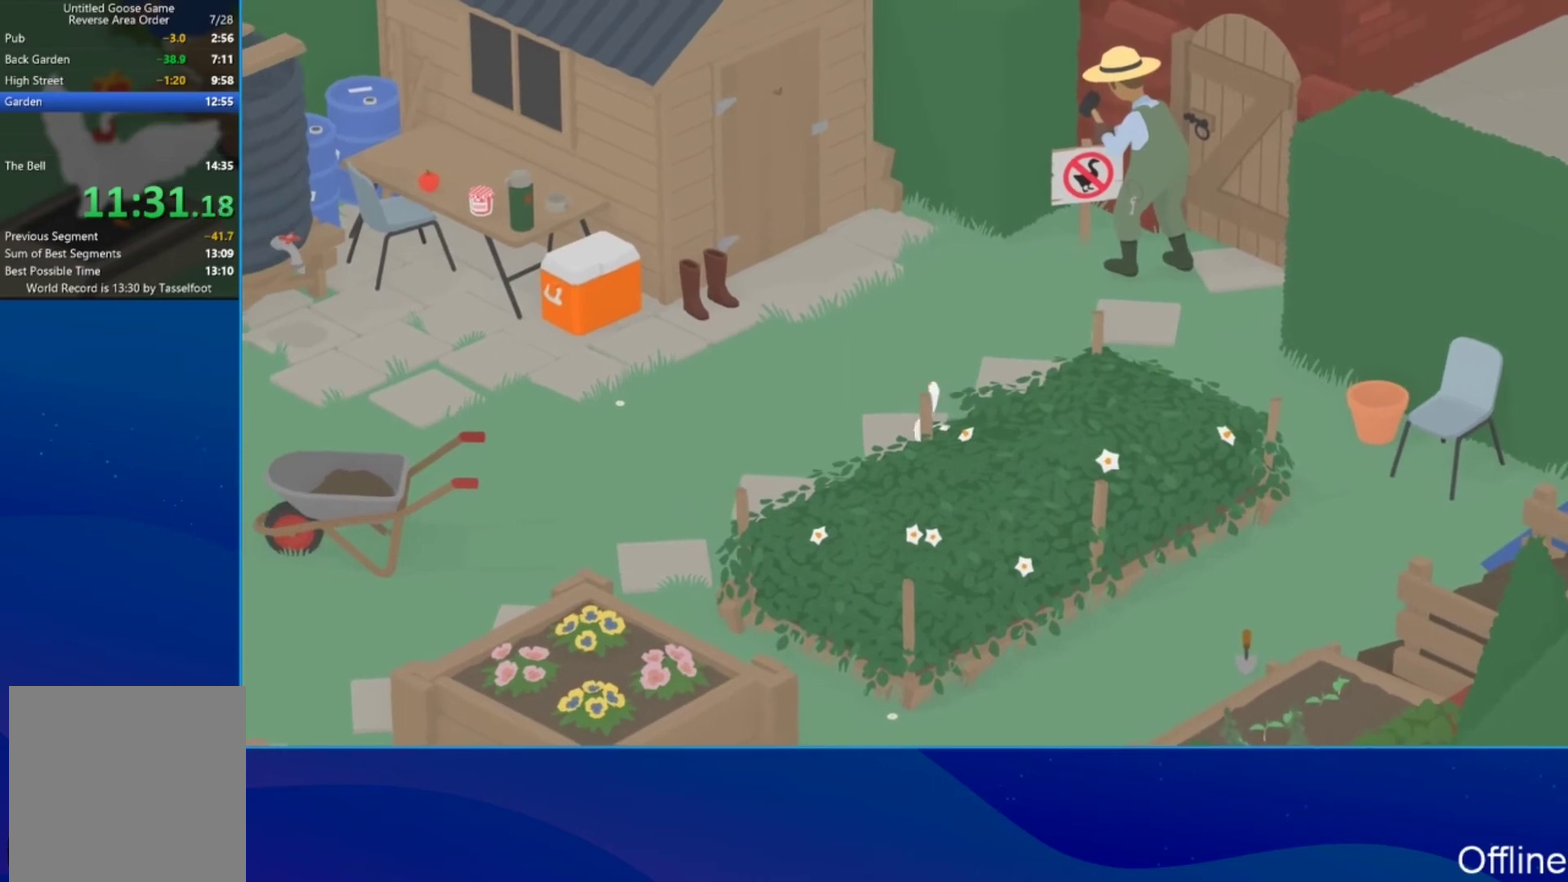
{"buttons": [], "left_stick": "left", "events": [[333, "left_stick", "left"]]}
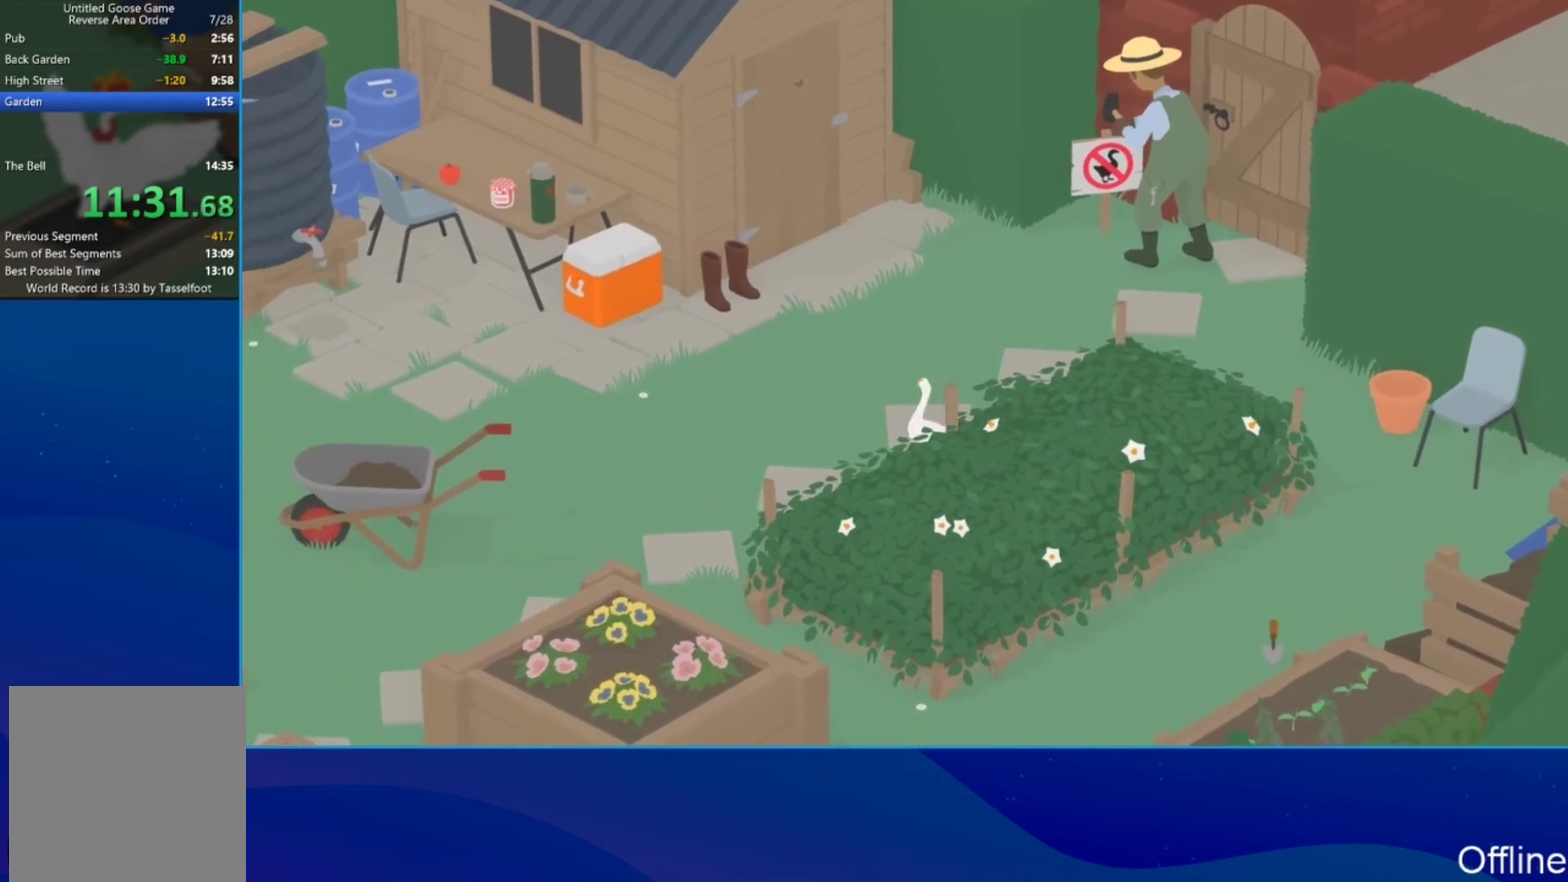
{"buttons": [], "left_stick": "center", "events": [[200, "left_stick", "center"]]}
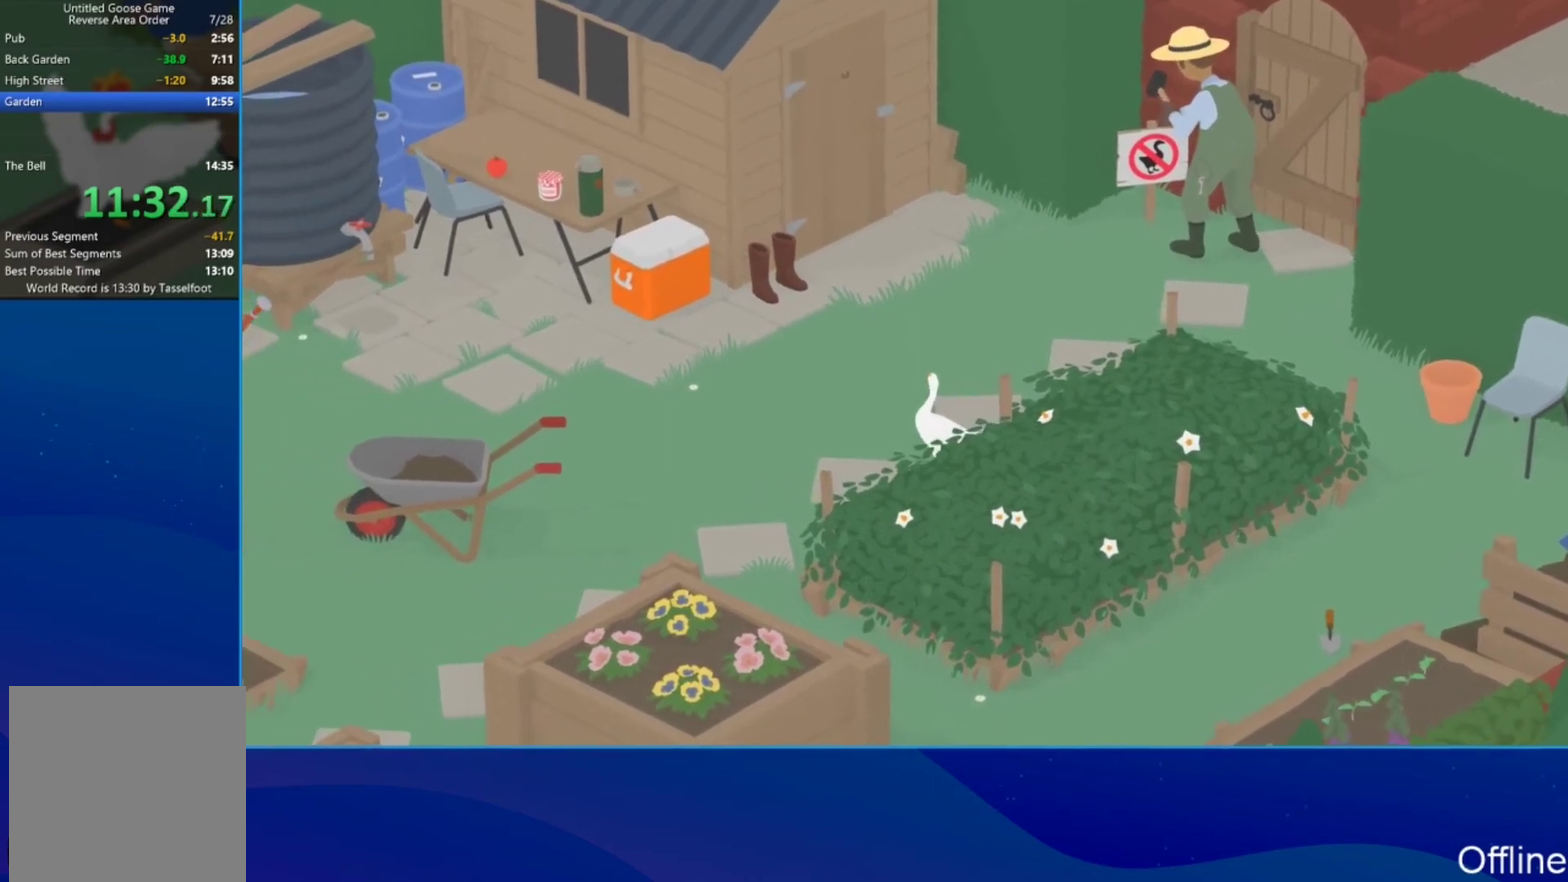
{"buttons": [], "left_stick": "center", "events": []}
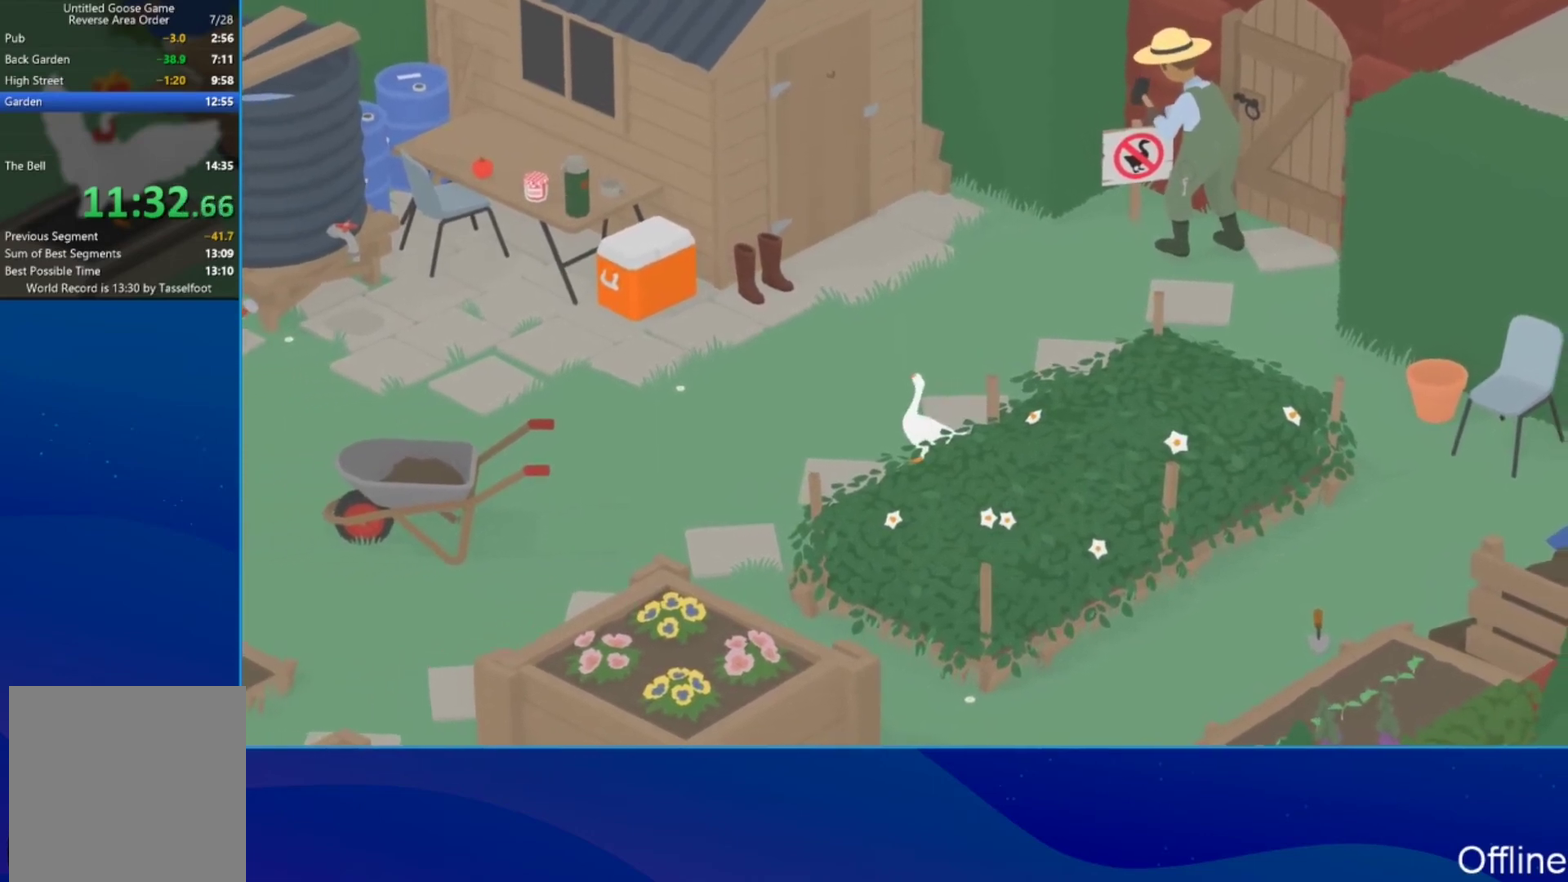
{"buttons": [], "left_stick": "center", "events": []}
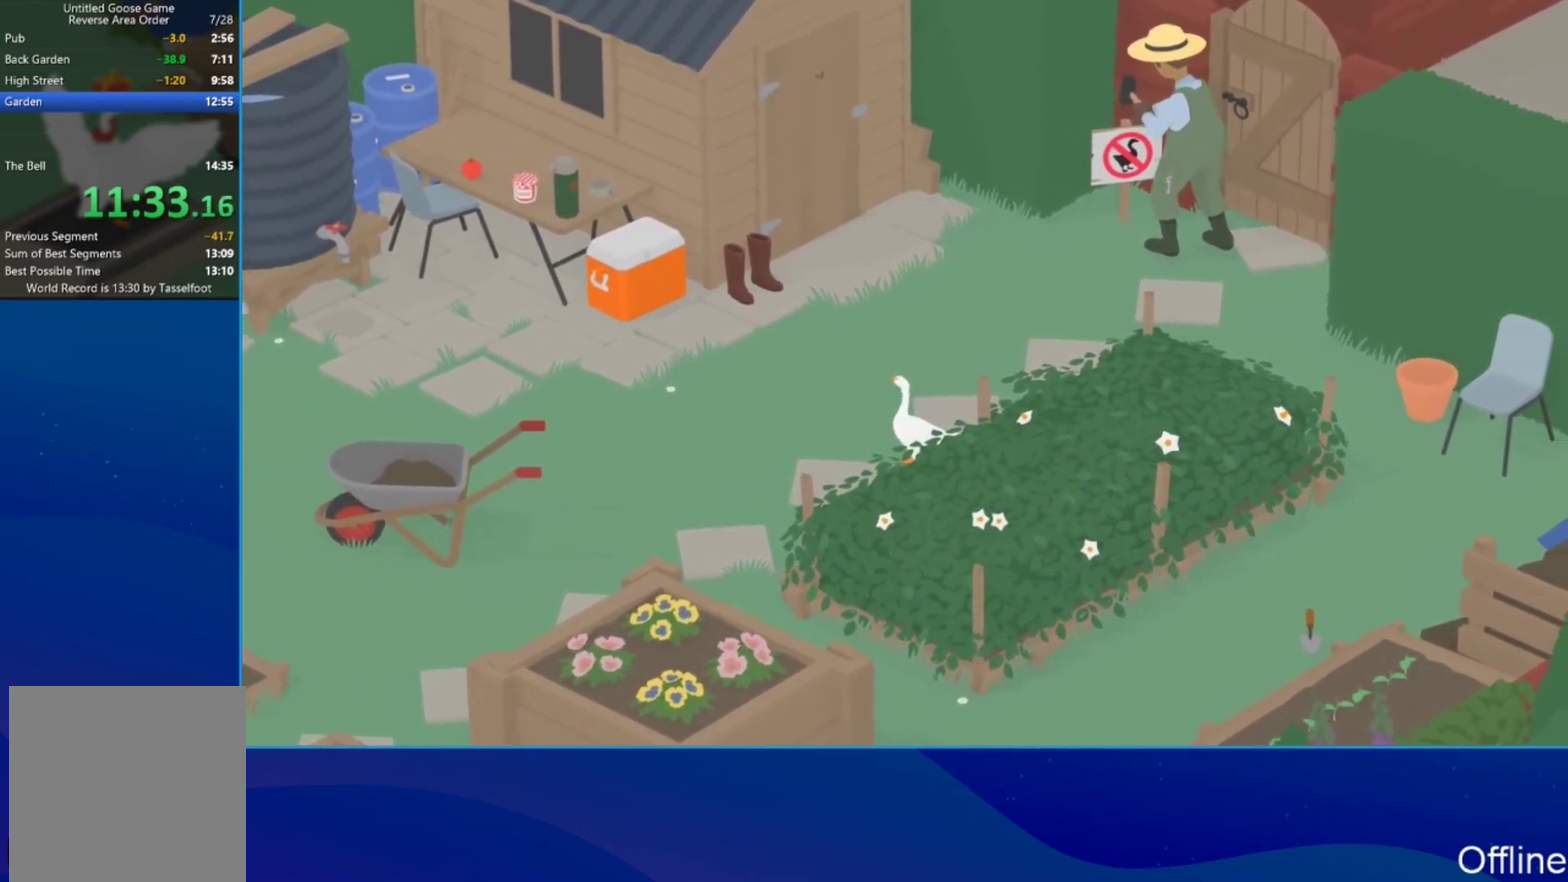
{"buttons": [], "left_stick": "center", "events": []}
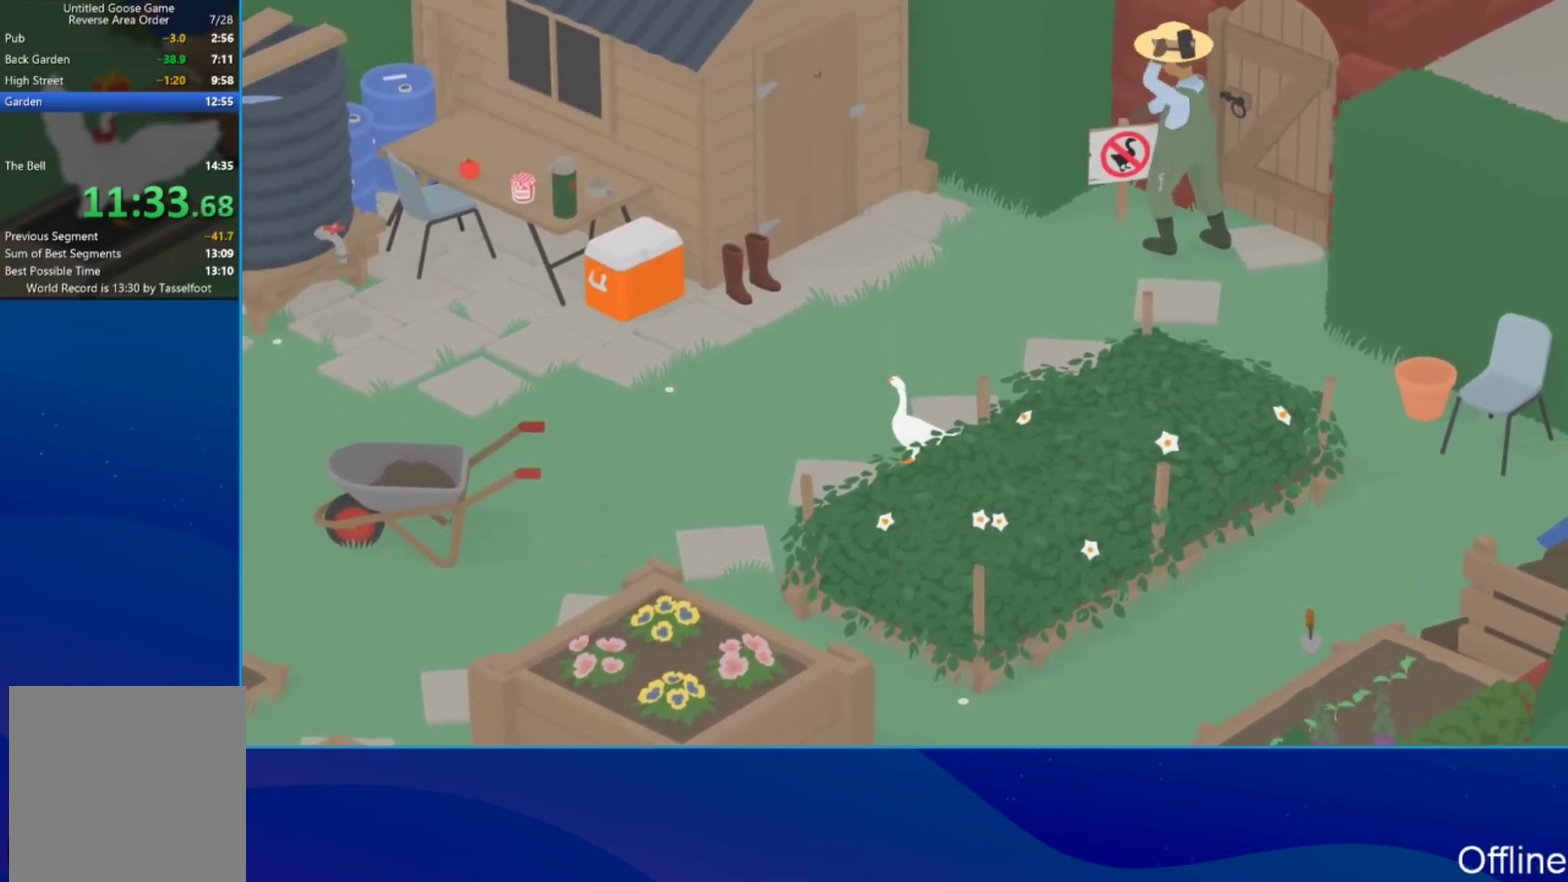
{"buttons": ["A"], "left_stick": "down-left", "events": [[67, "X", "down"], [67, "left_stick", "down-left"], [200, "X", "up"], [300, "A", "down"]]}
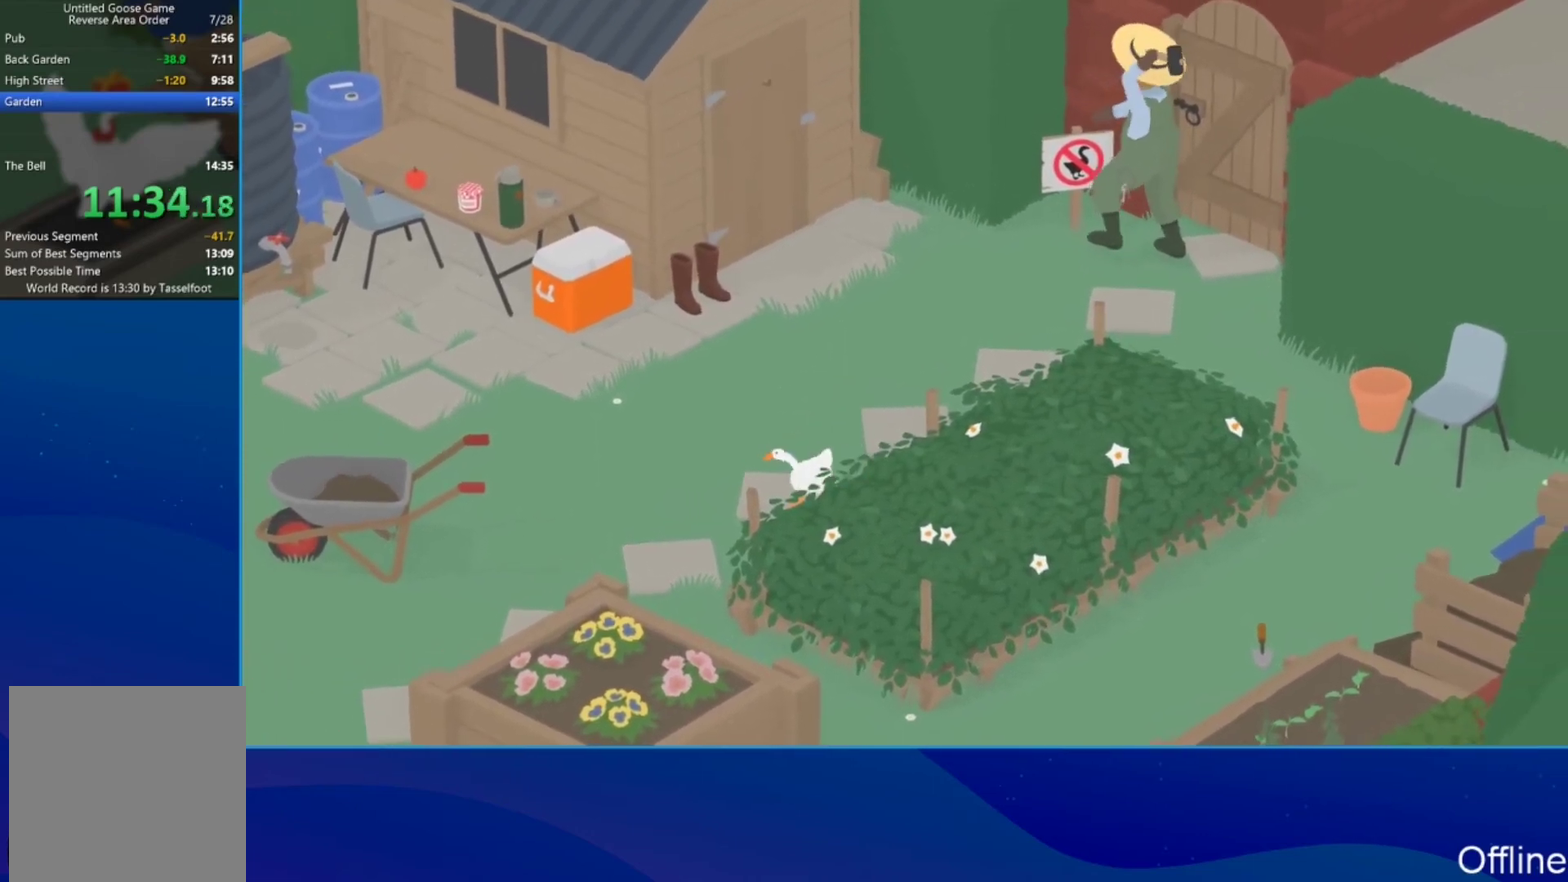
{"buttons": ["A"], "left_stick": "down-left", "events": []}
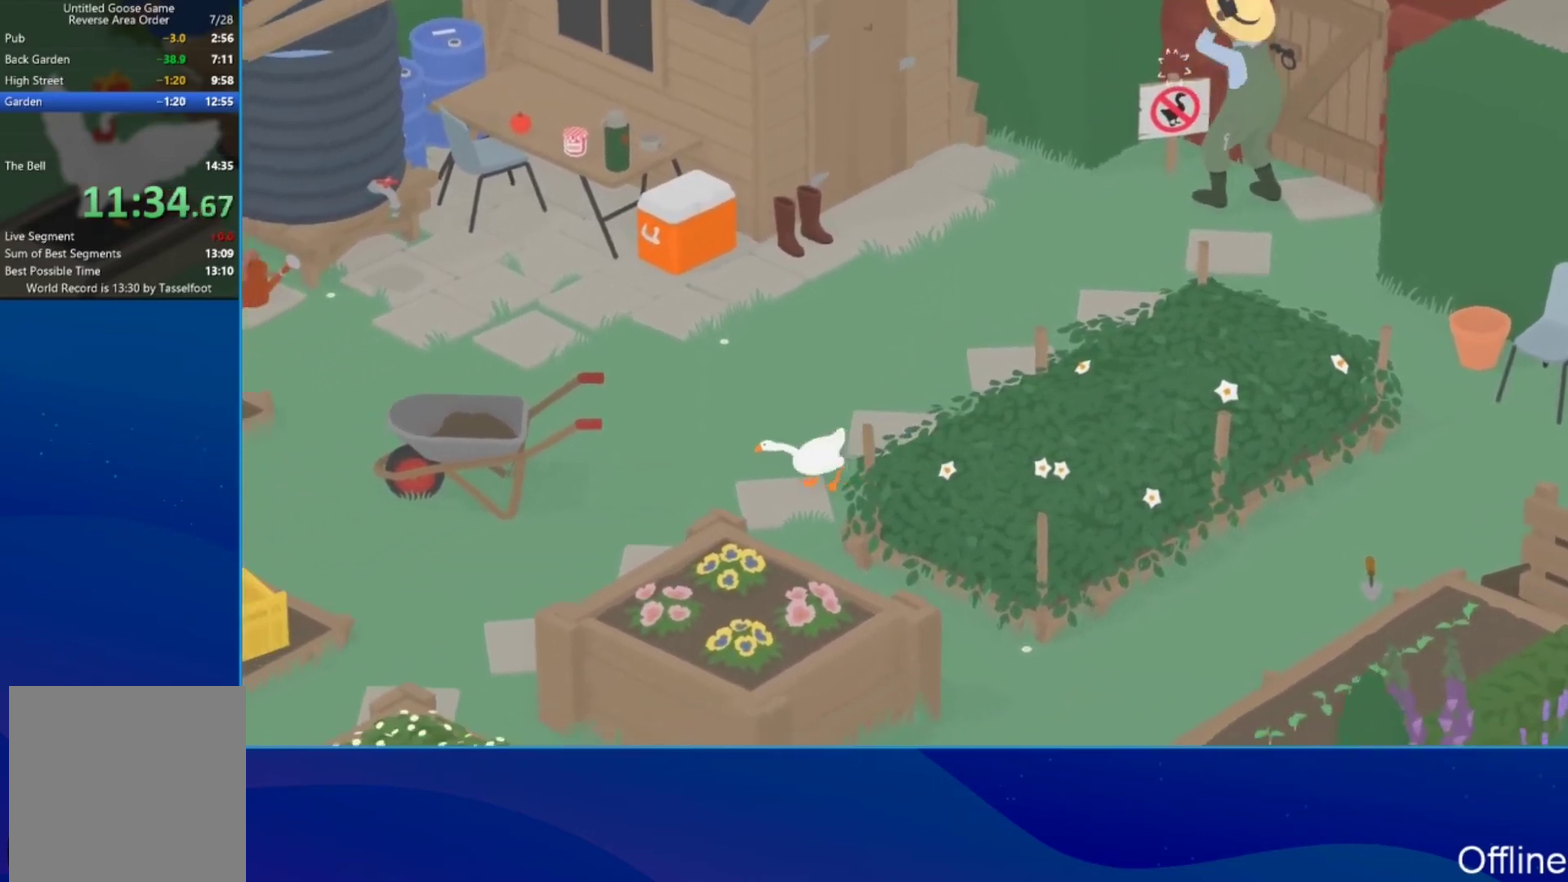
{"buttons": ["A"], "left_stick": "down-left", "events": []}
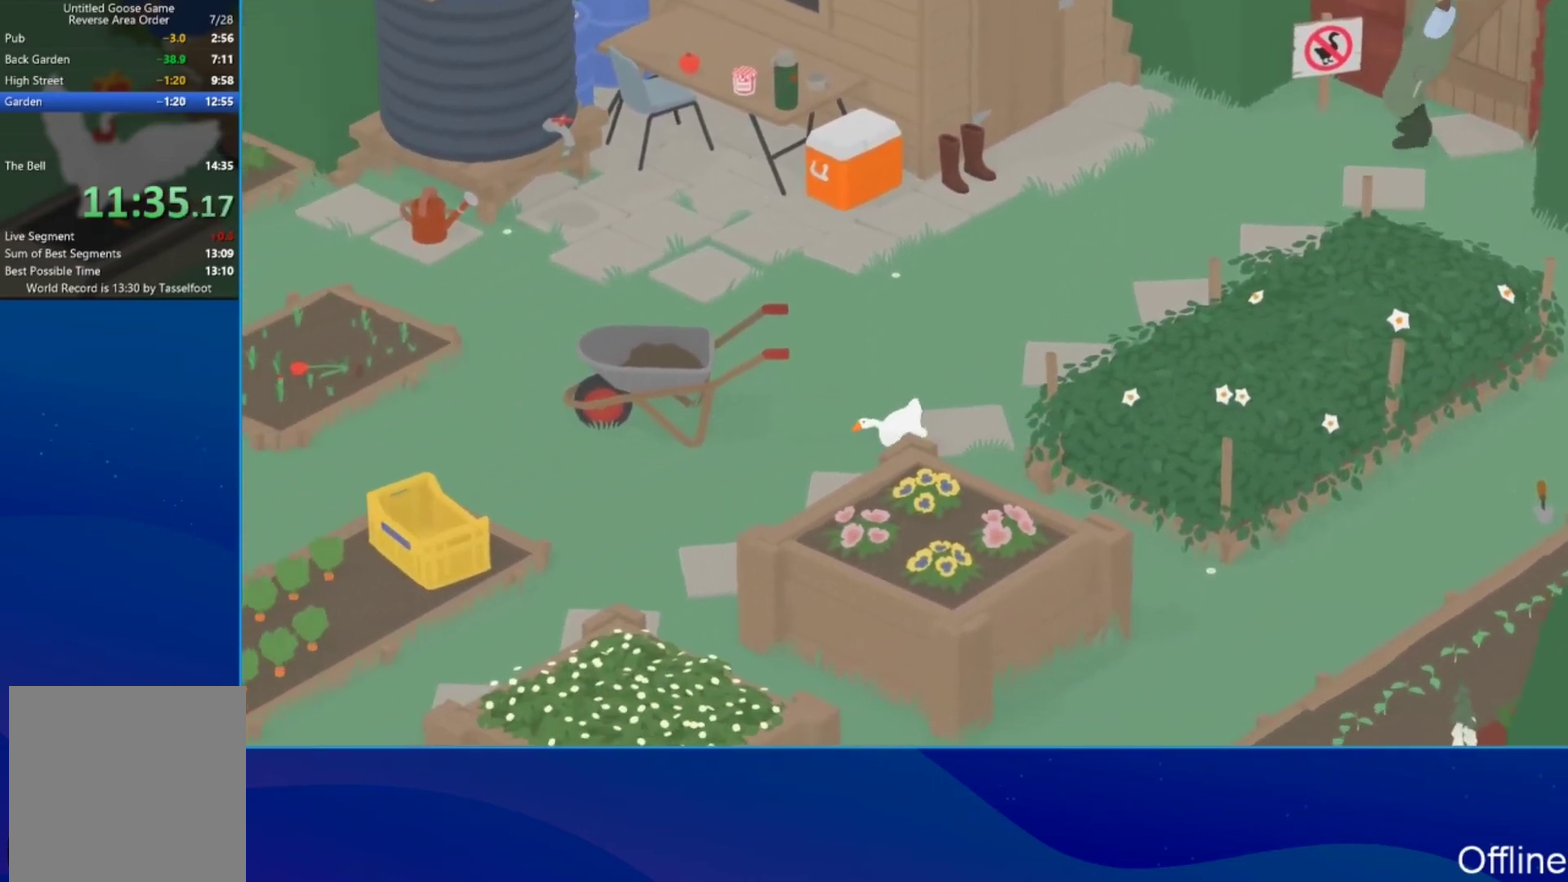
{"buttons": ["A"], "left_stick": "down-left", "events": []}
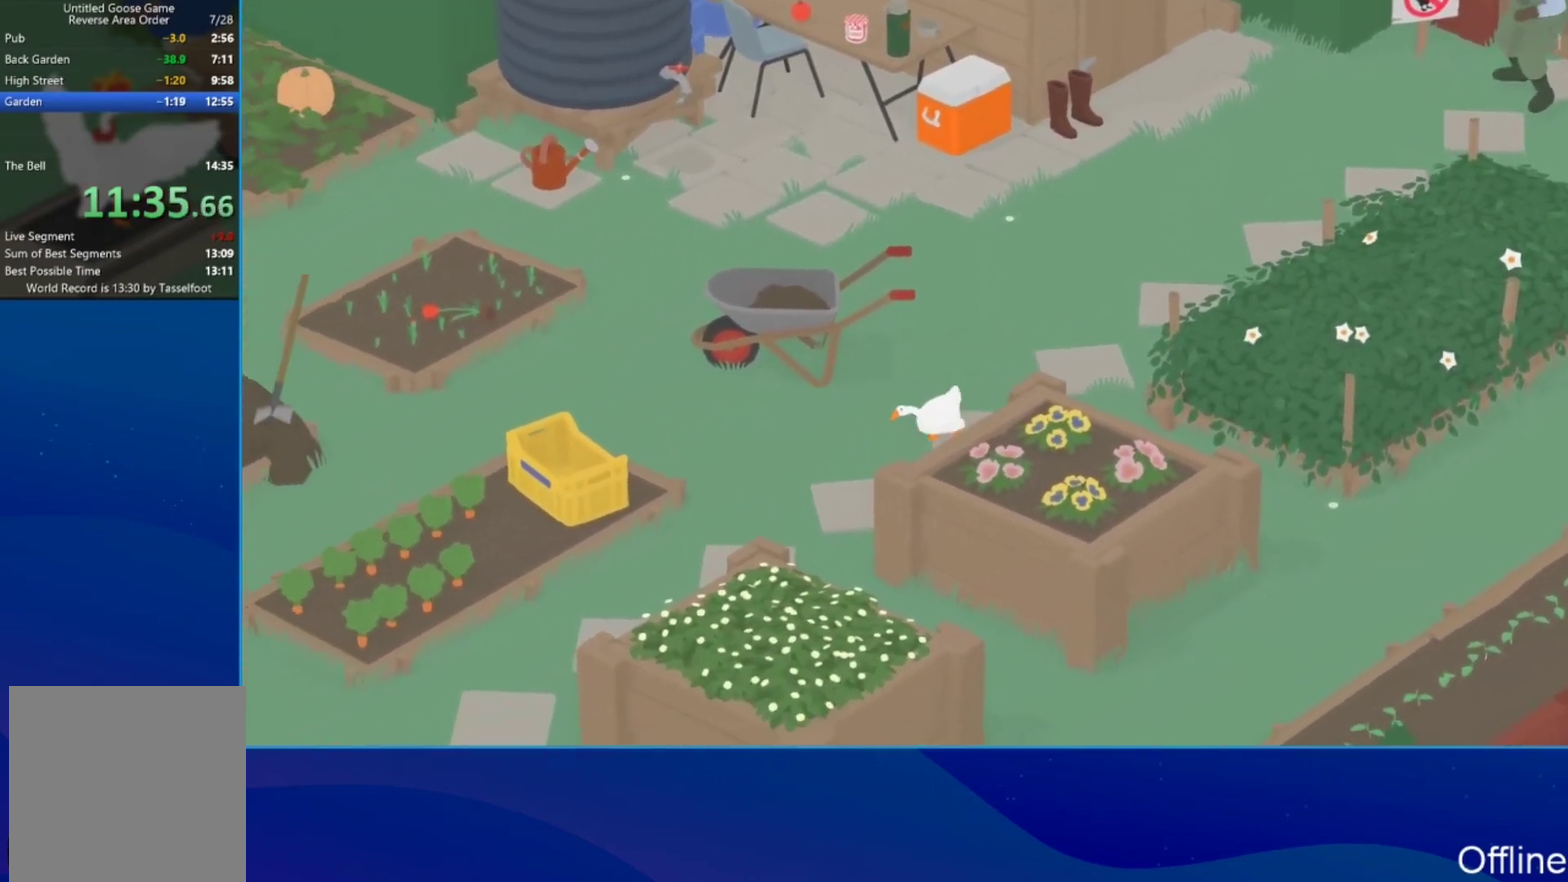
{"buttons": ["A"], "left_stick": "down-left", "events": []}
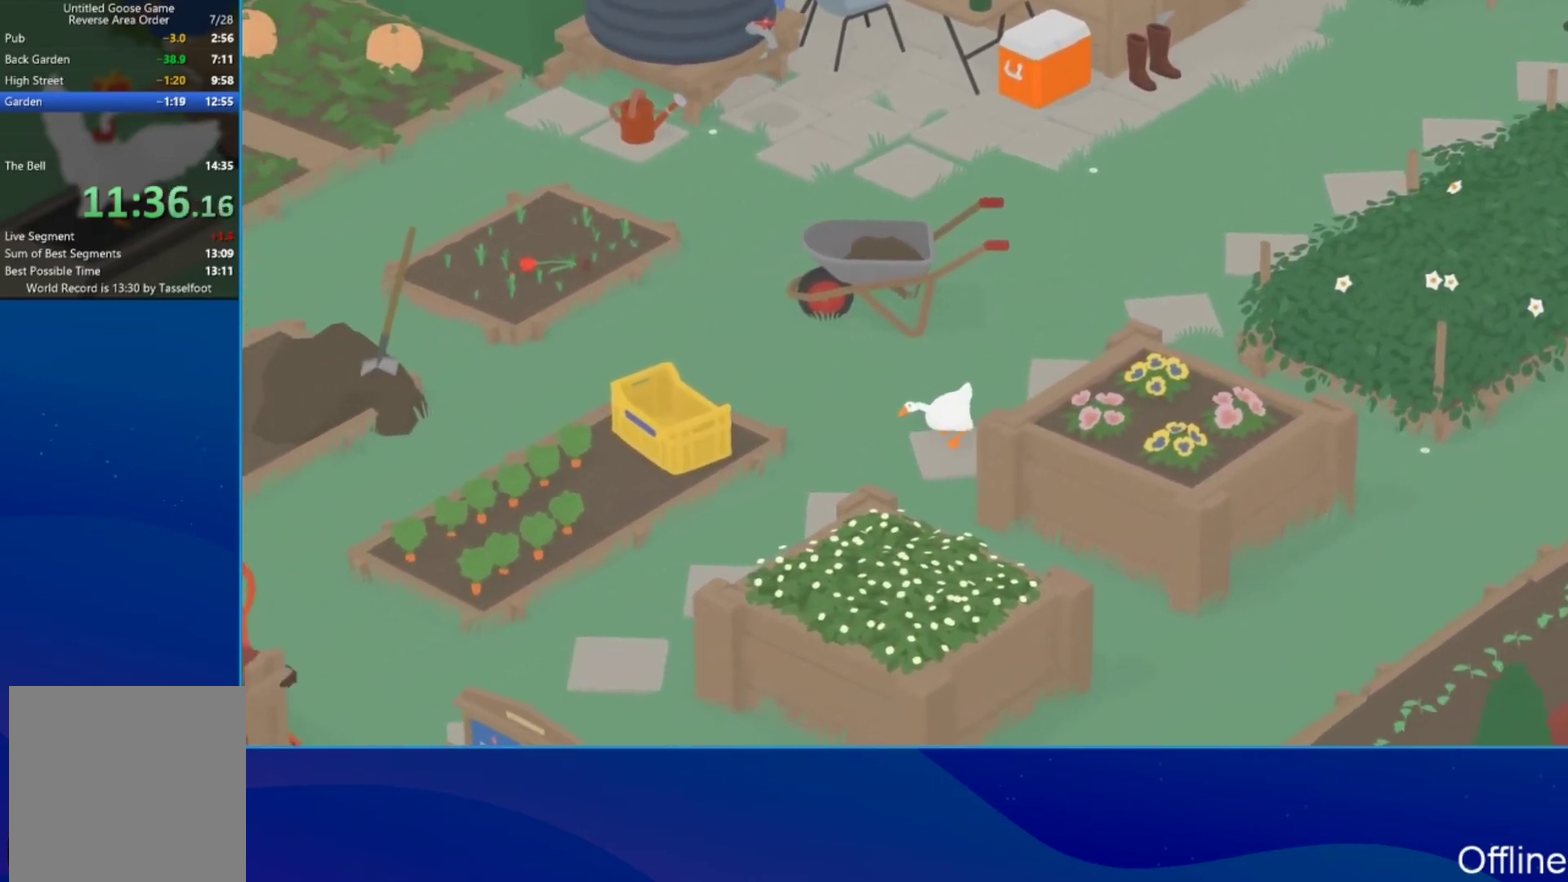
{"buttons": ["A"], "left_stick": "down-left", "events": []}
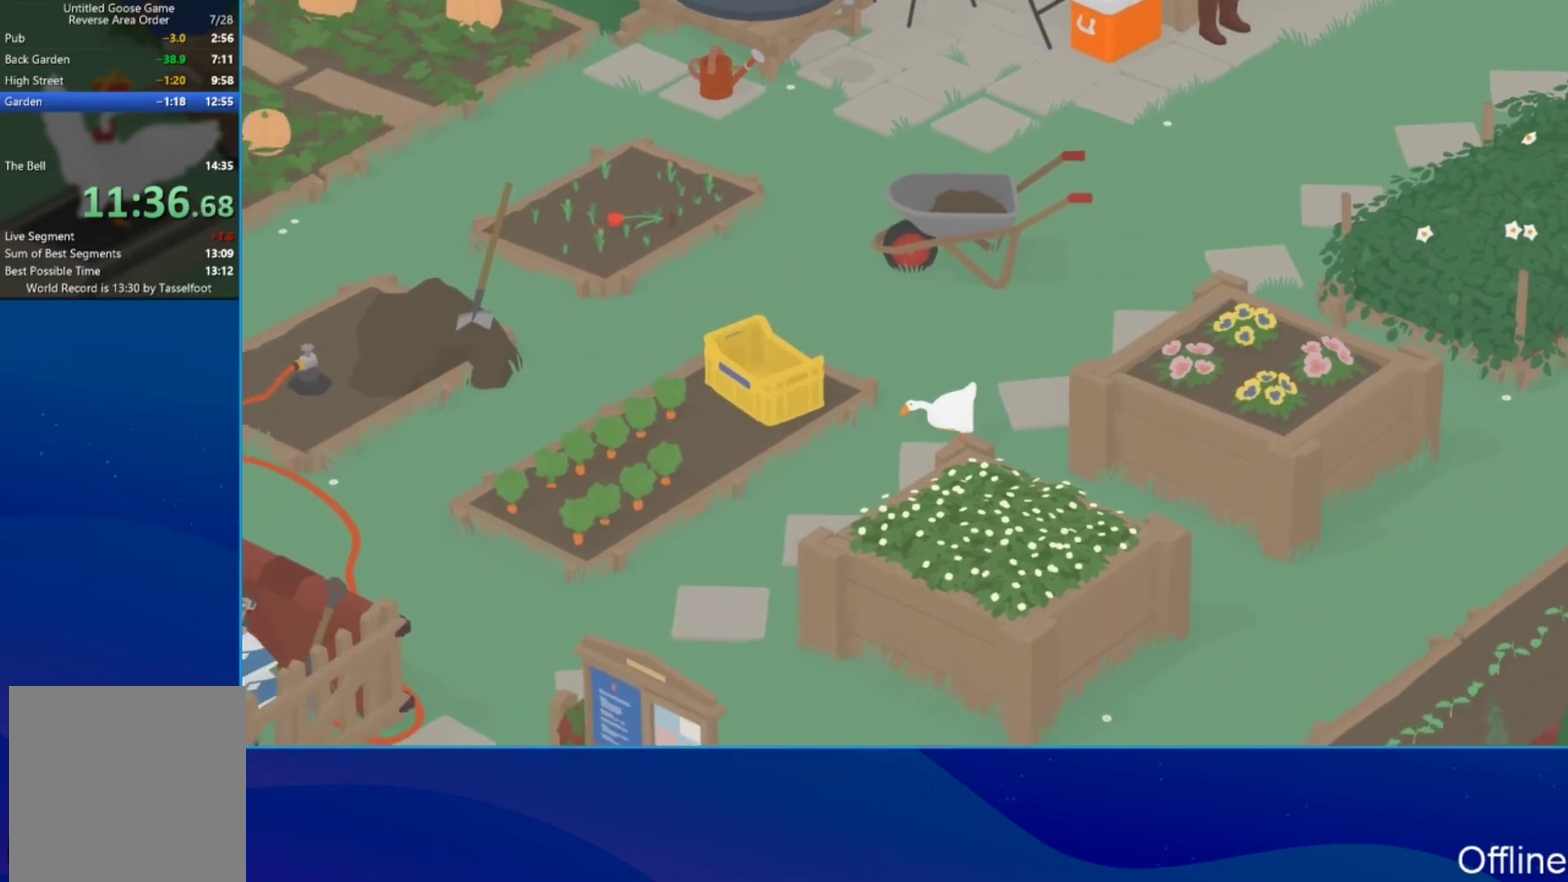
{"buttons": ["A"], "left_stick": "down-left", "events": []}
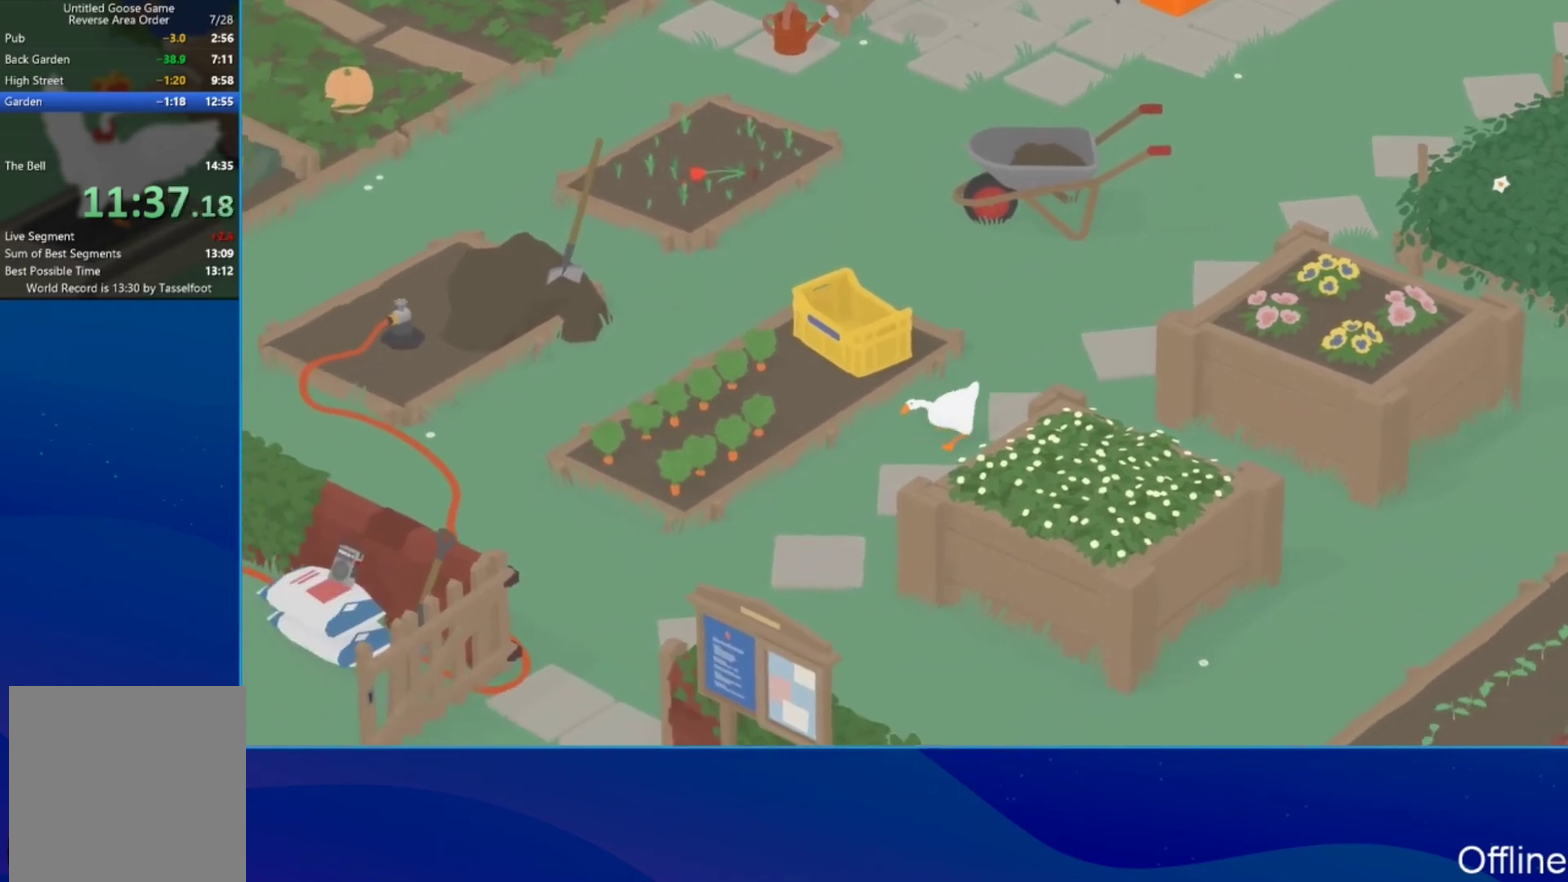
{"buttons": ["A"], "left_stick": "down-left", "events": []}
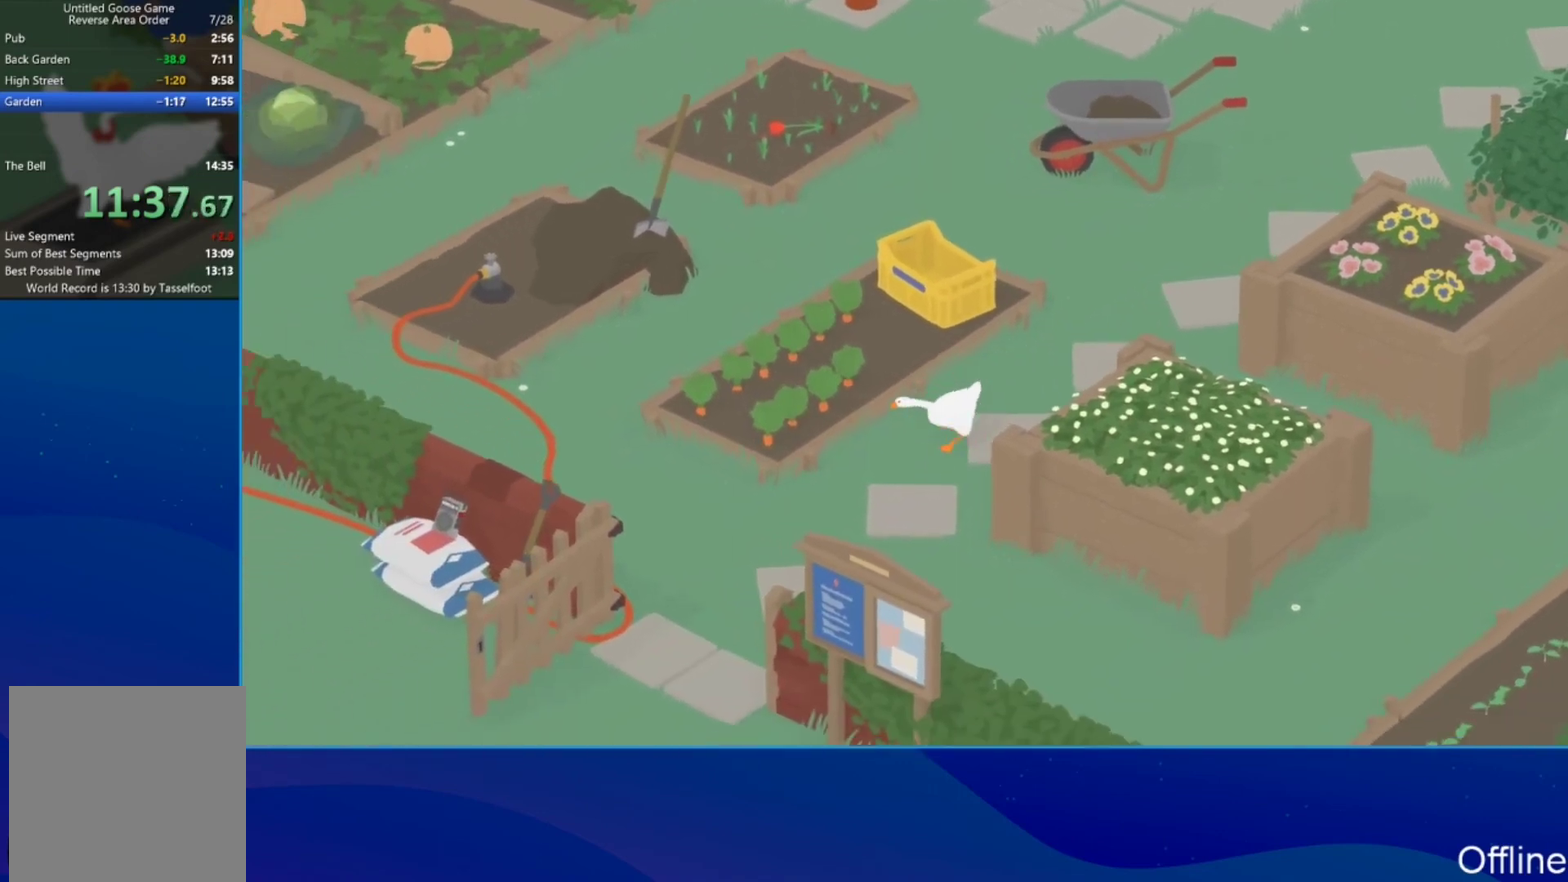
{"buttons": ["A"], "left_stick": "down-left", "events": []}
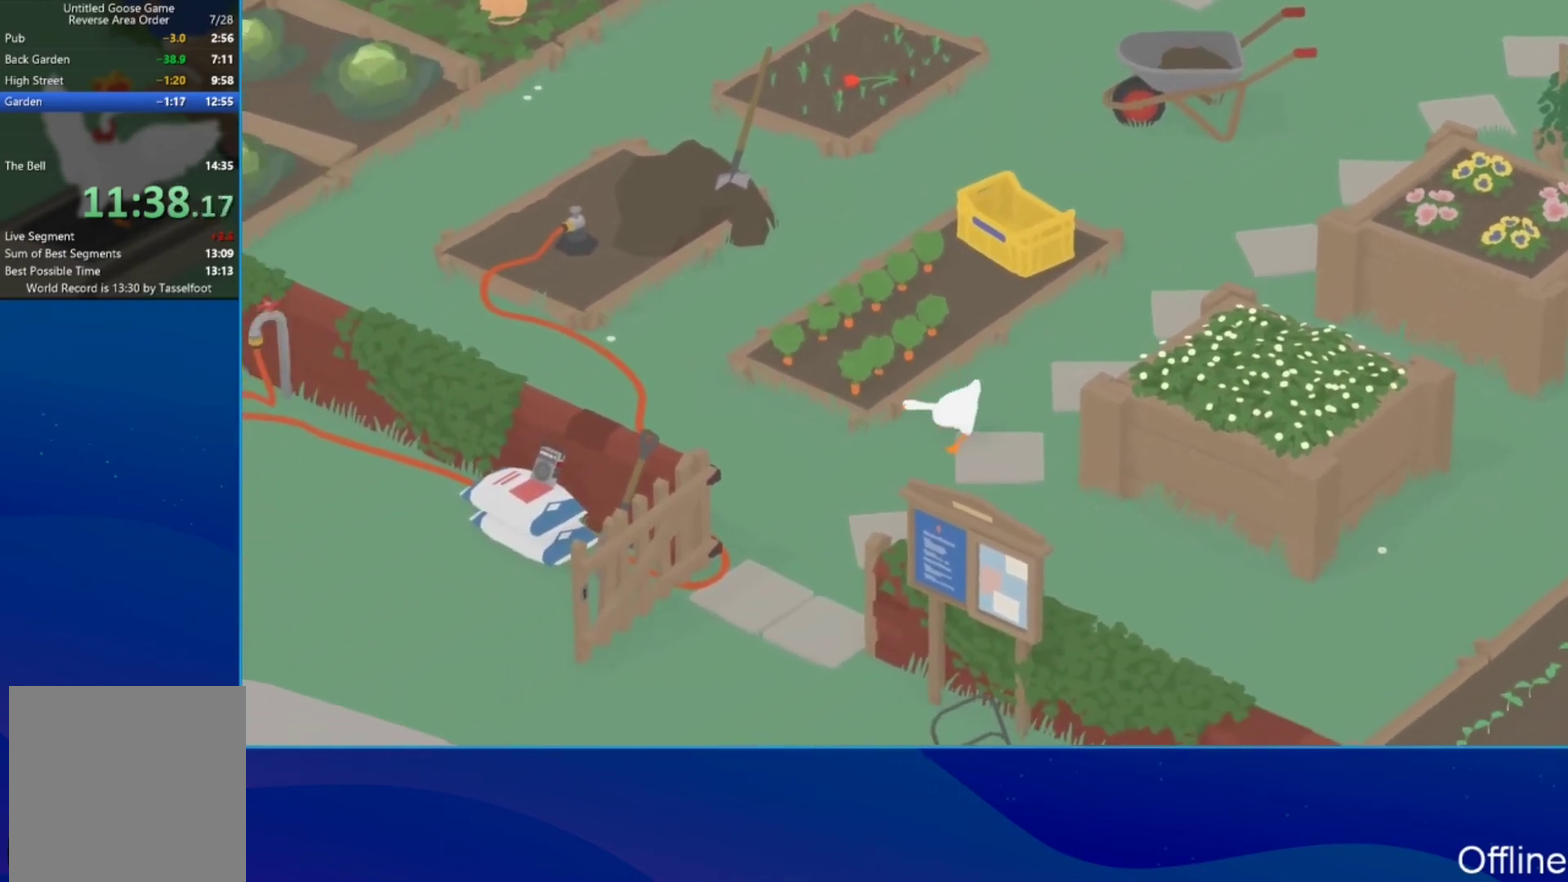
{"buttons": ["A"], "left_stick": "down-left", "events": []}
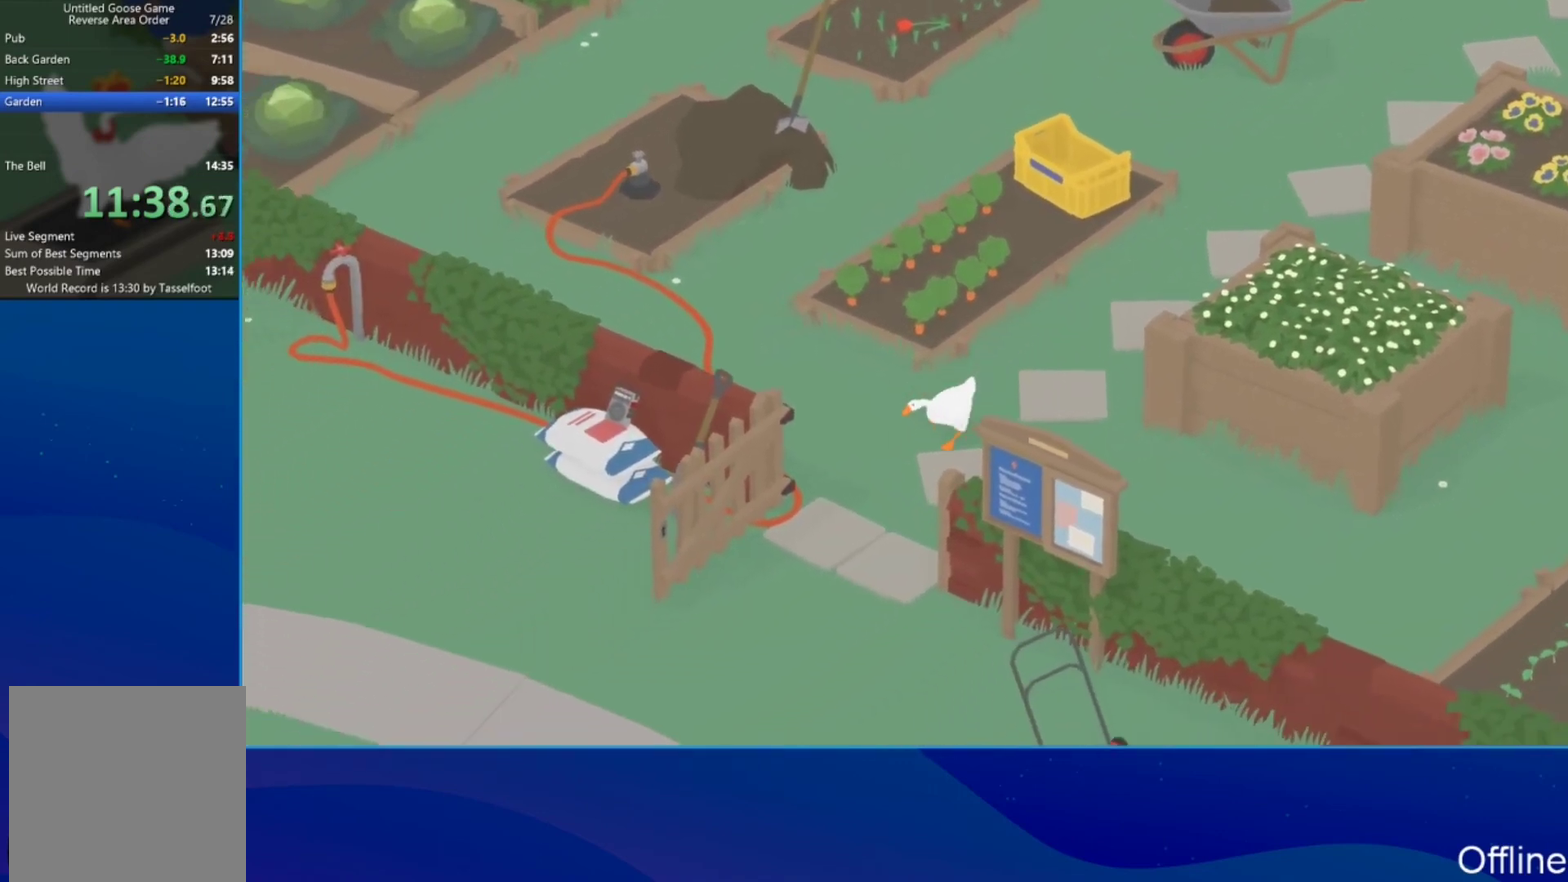
{"buttons": ["A"], "left_stick": "down-left", "events": []}
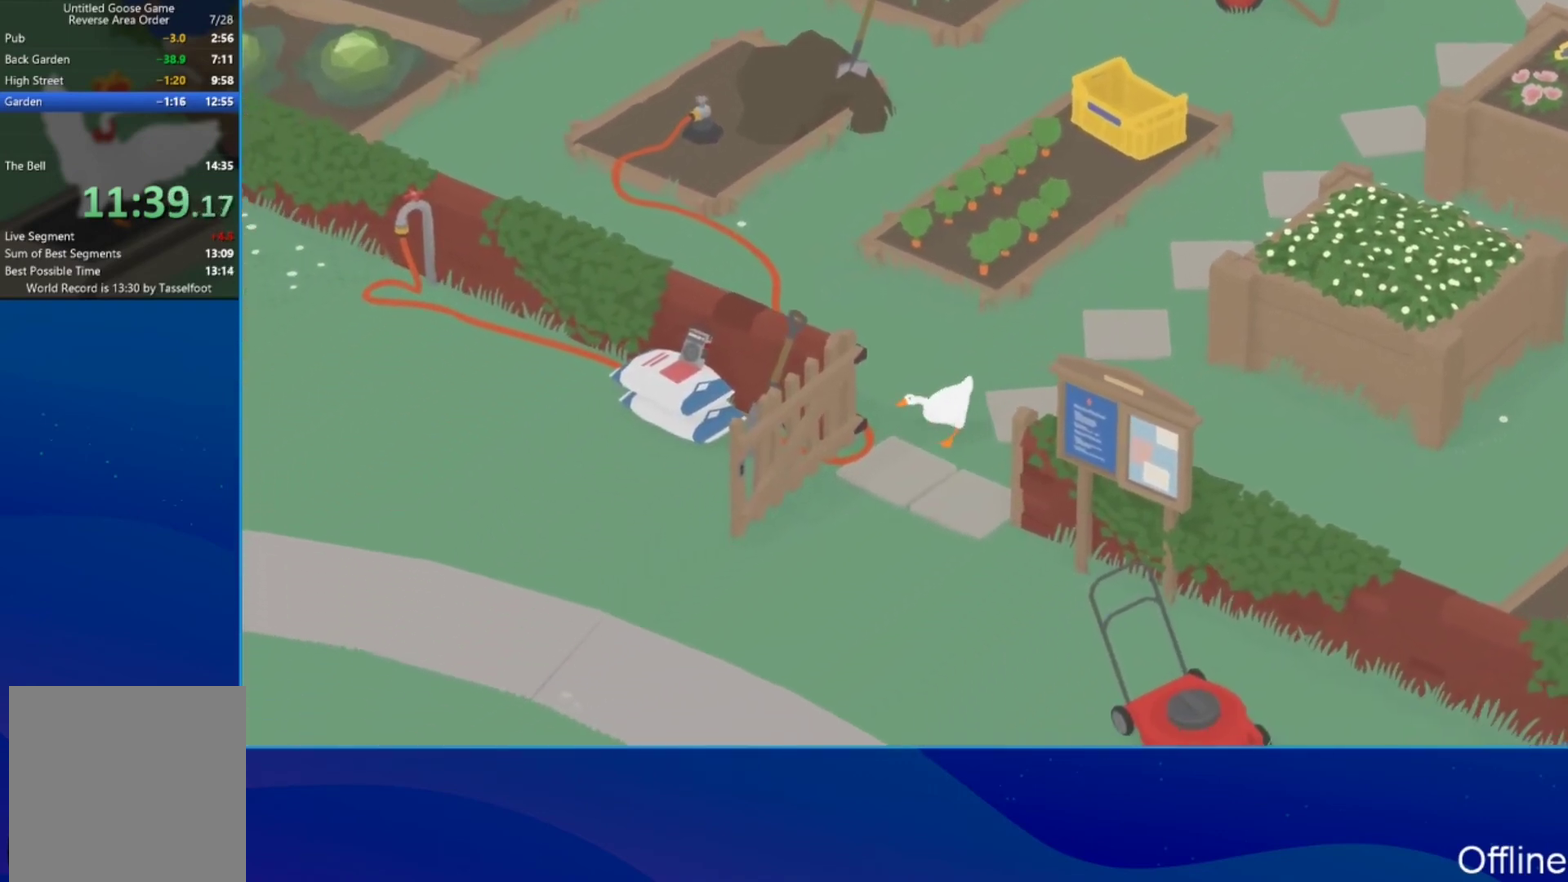
{"buttons": ["A"], "left_stick": "down-left", "events": []}
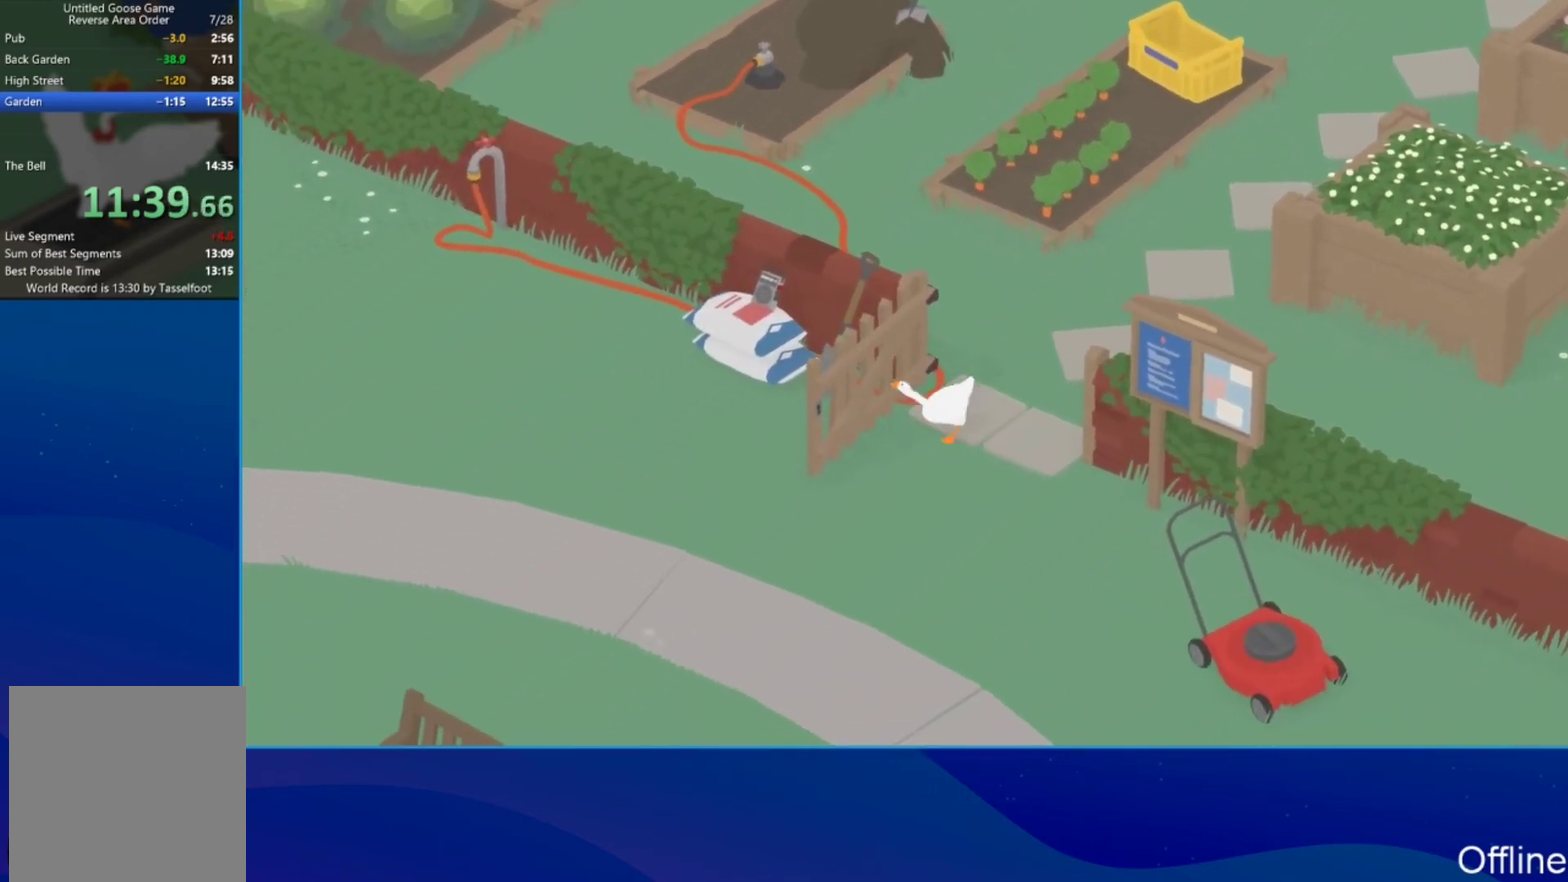
{"buttons": ["A"], "left_stick": "down-left", "events": []}
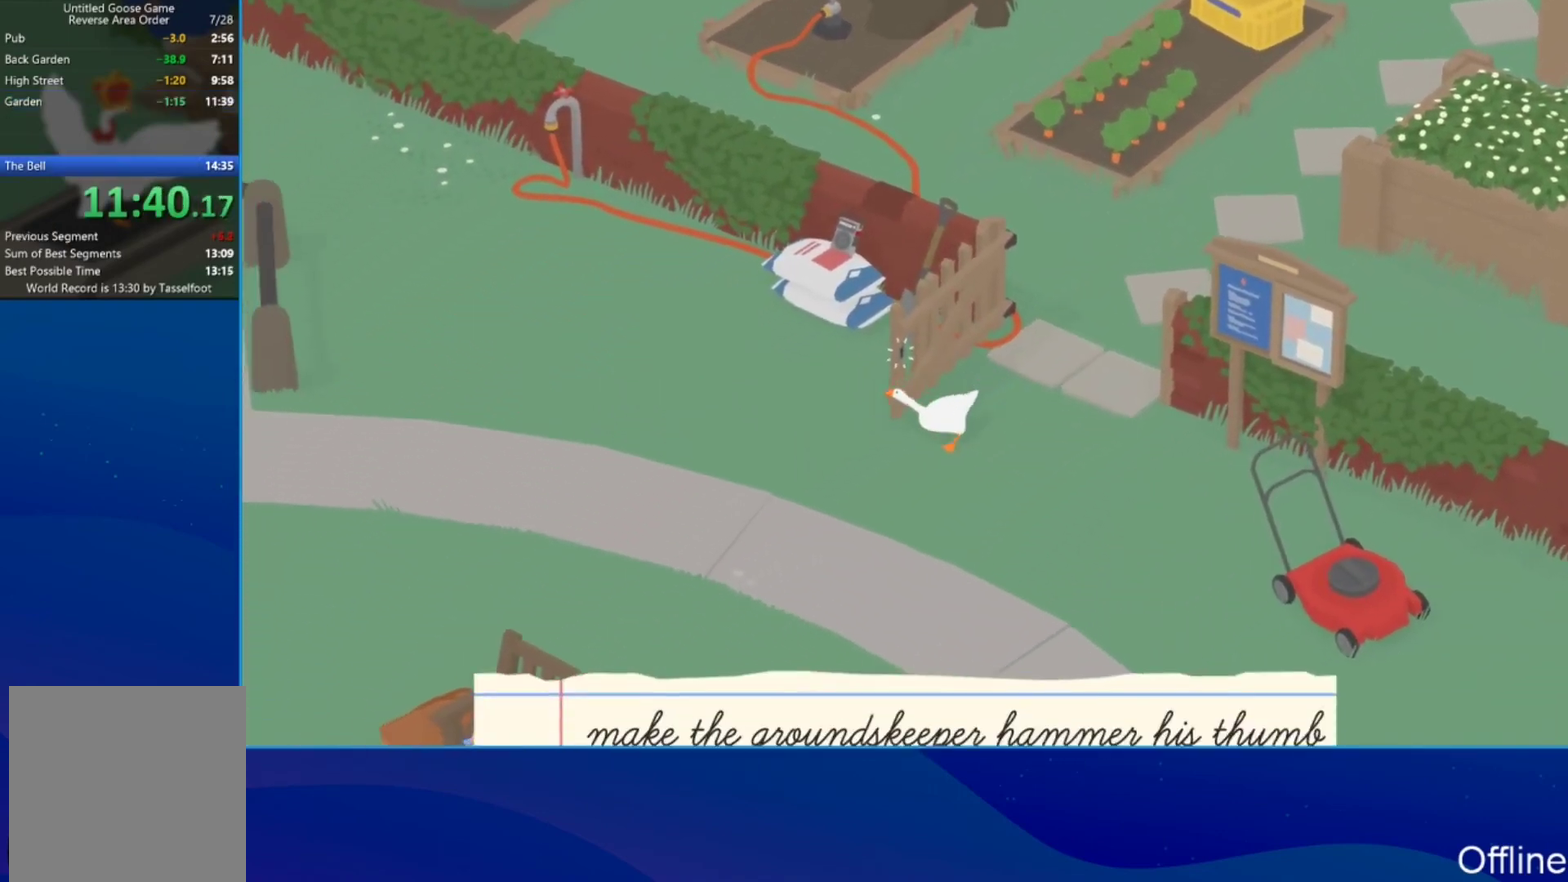
{"buttons": ["A"], "left_stick": "down-left", "events": []}
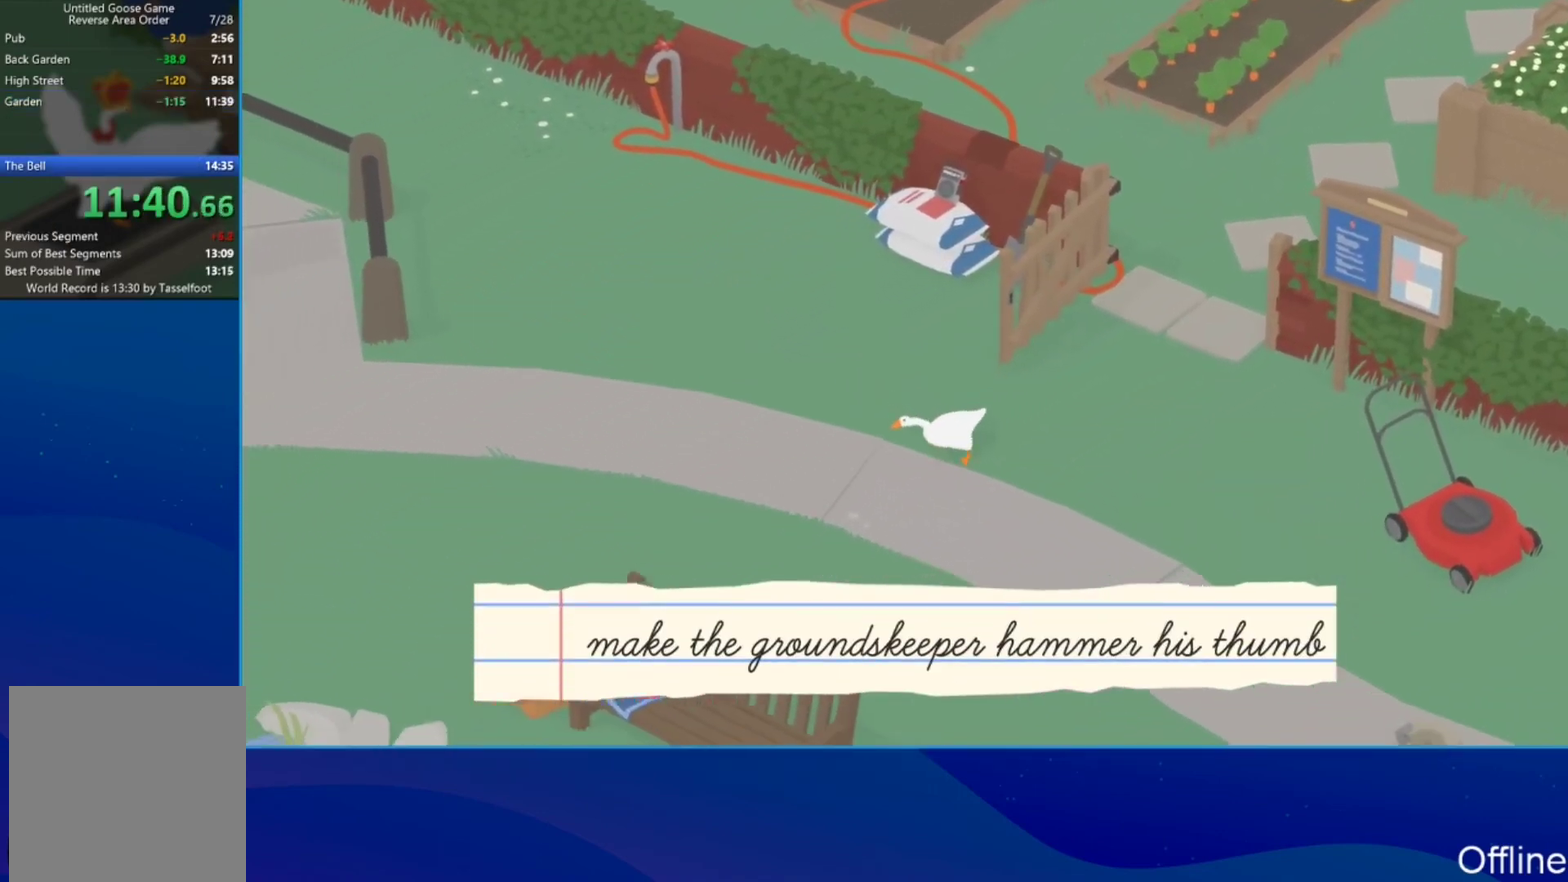
{"buttons": ["A"], "left_stick": "down-left", "events": []}
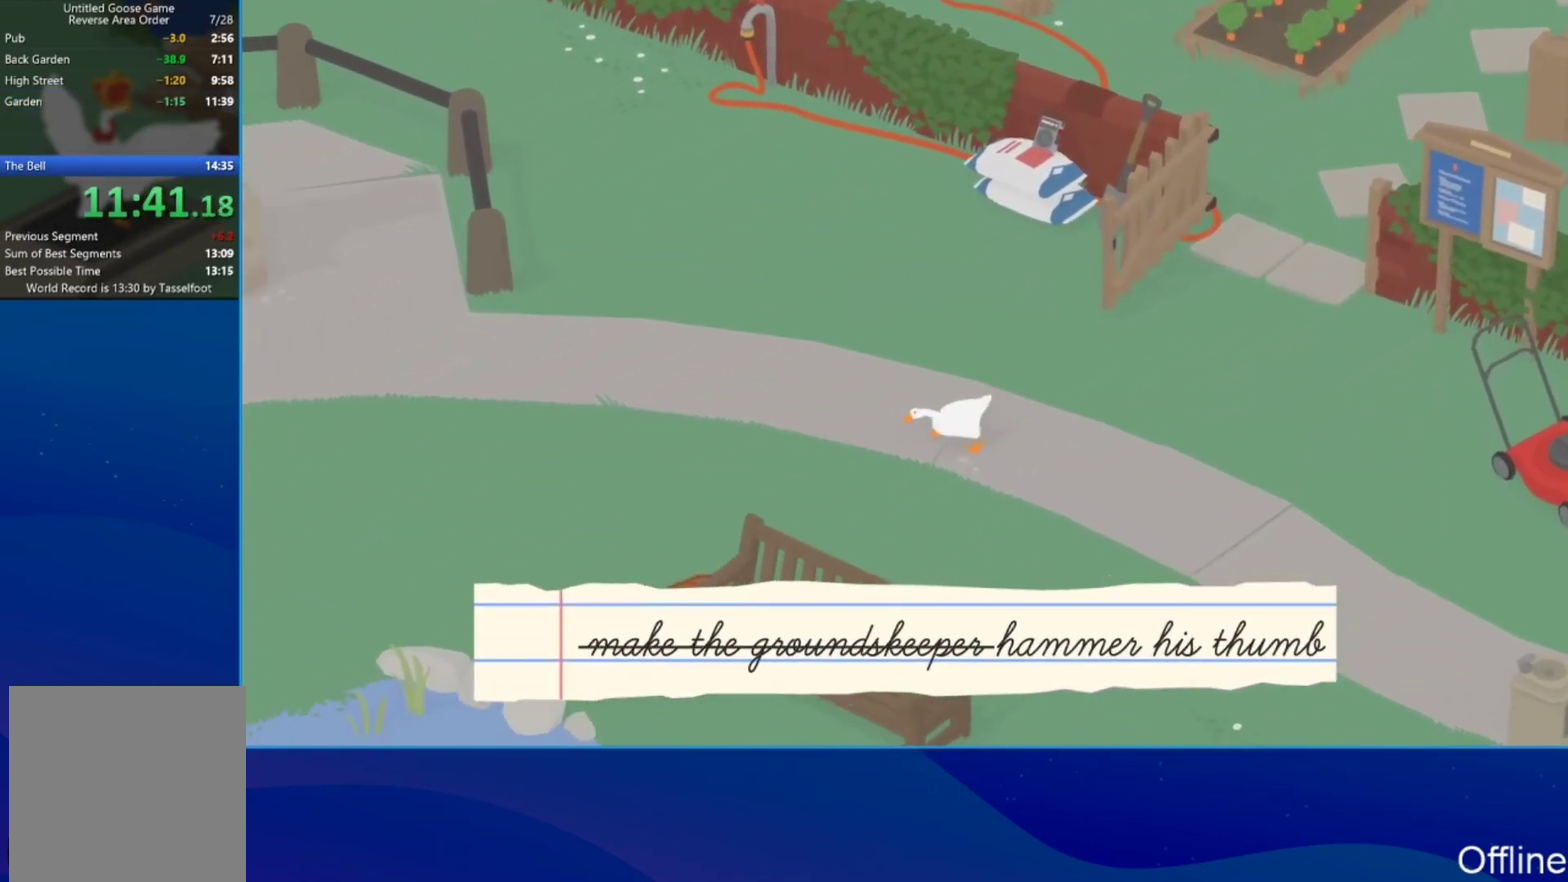
{"buttons": ["A"], "left_stick": "down-left", "events": []}
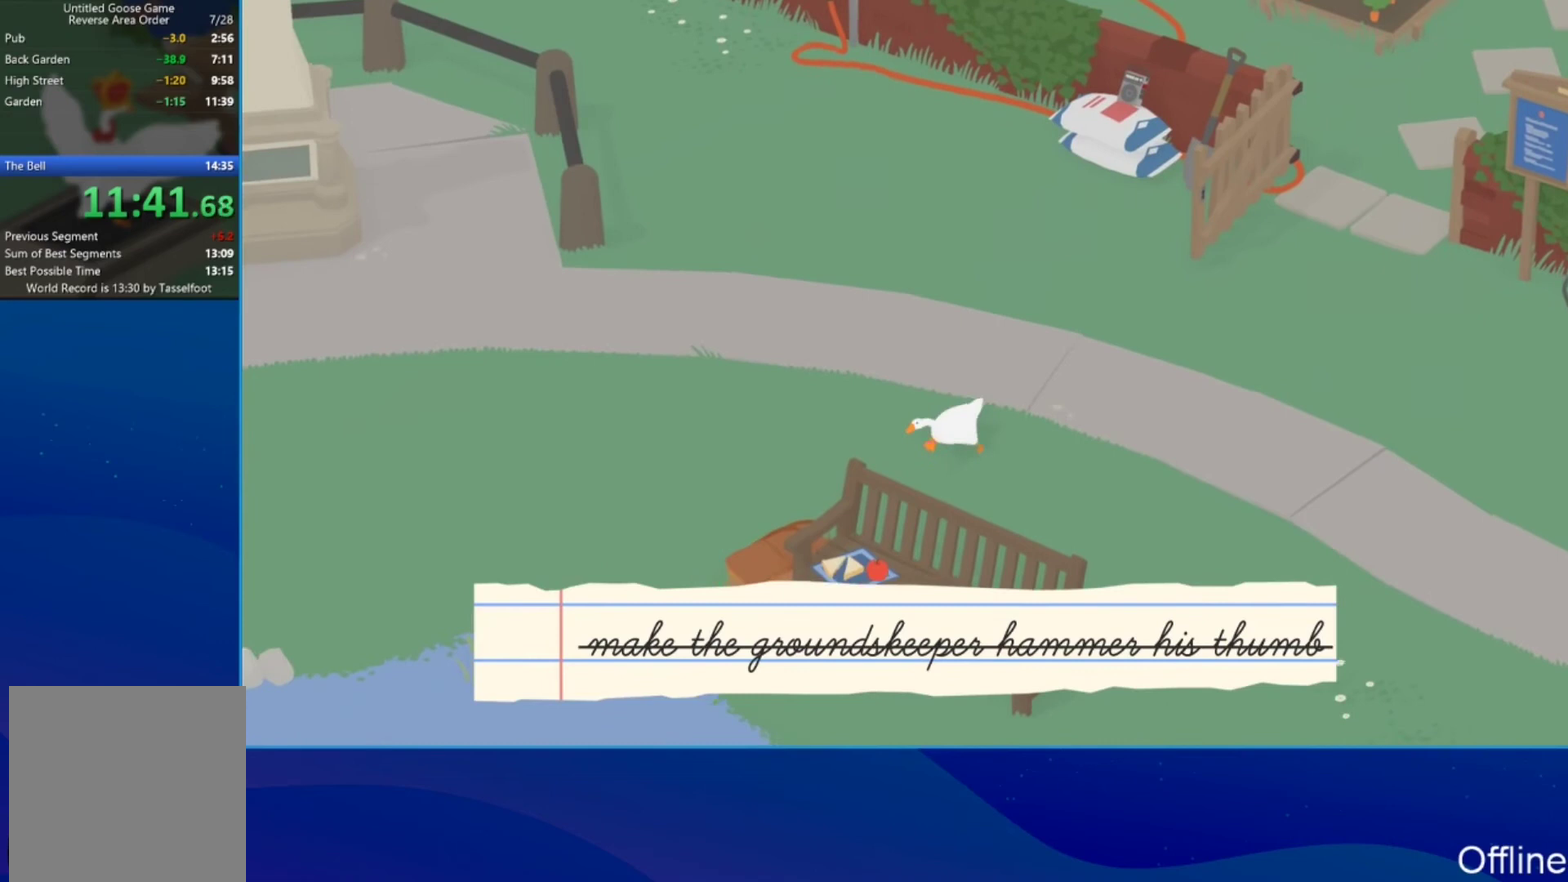
{"buttons": ["A"], "left_stick": "down-left", "events": []}
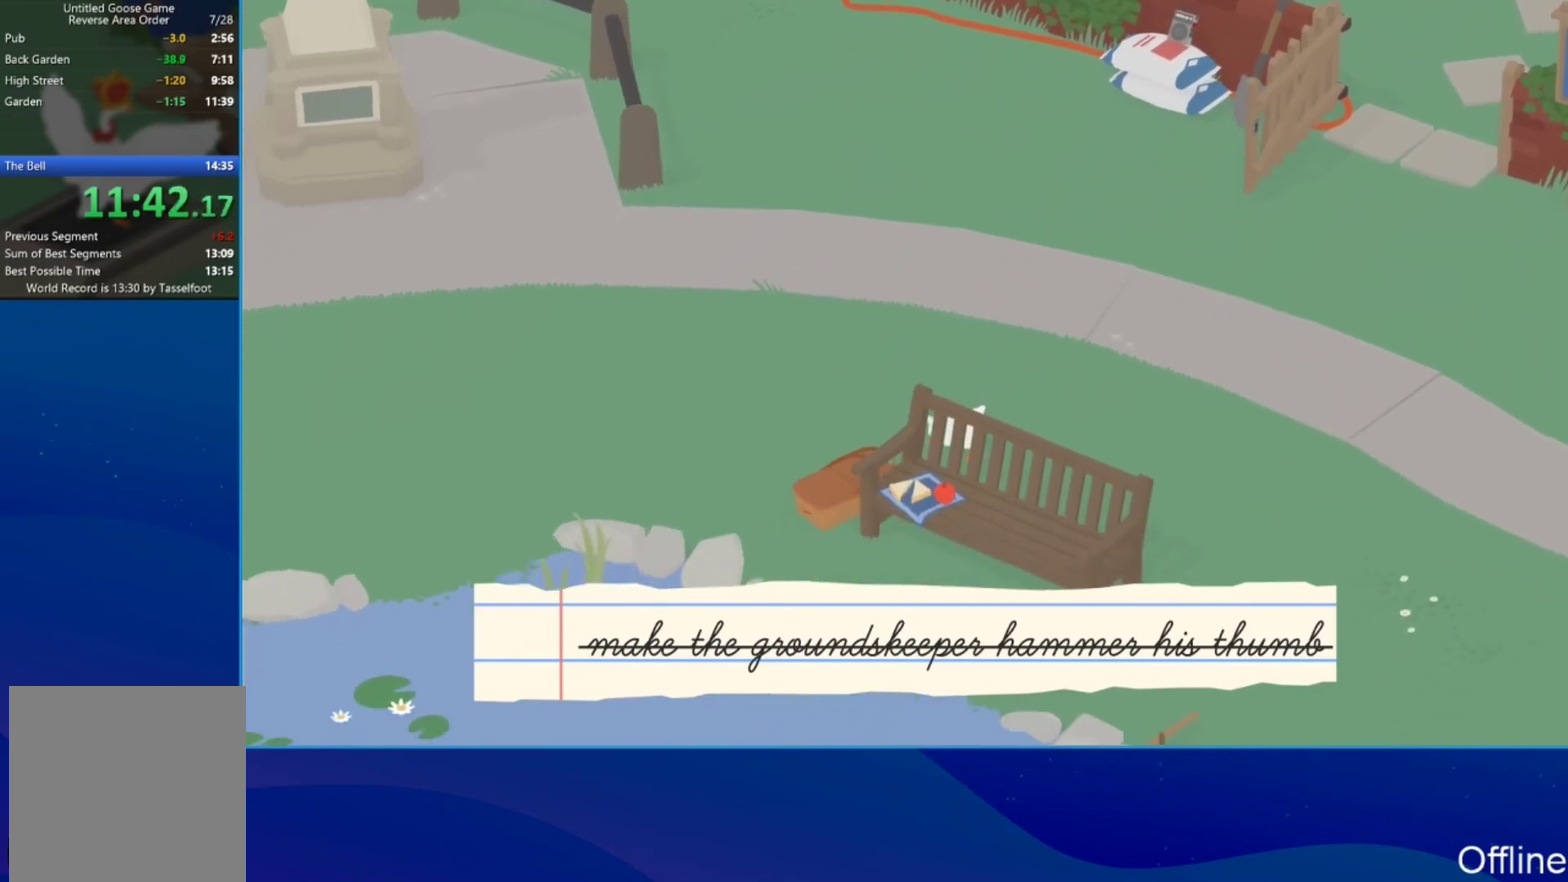
{"buttons": ["A"], "left_stick": "down-left", "events": [[333, "A", "up"], [500, "A", "down"]]}
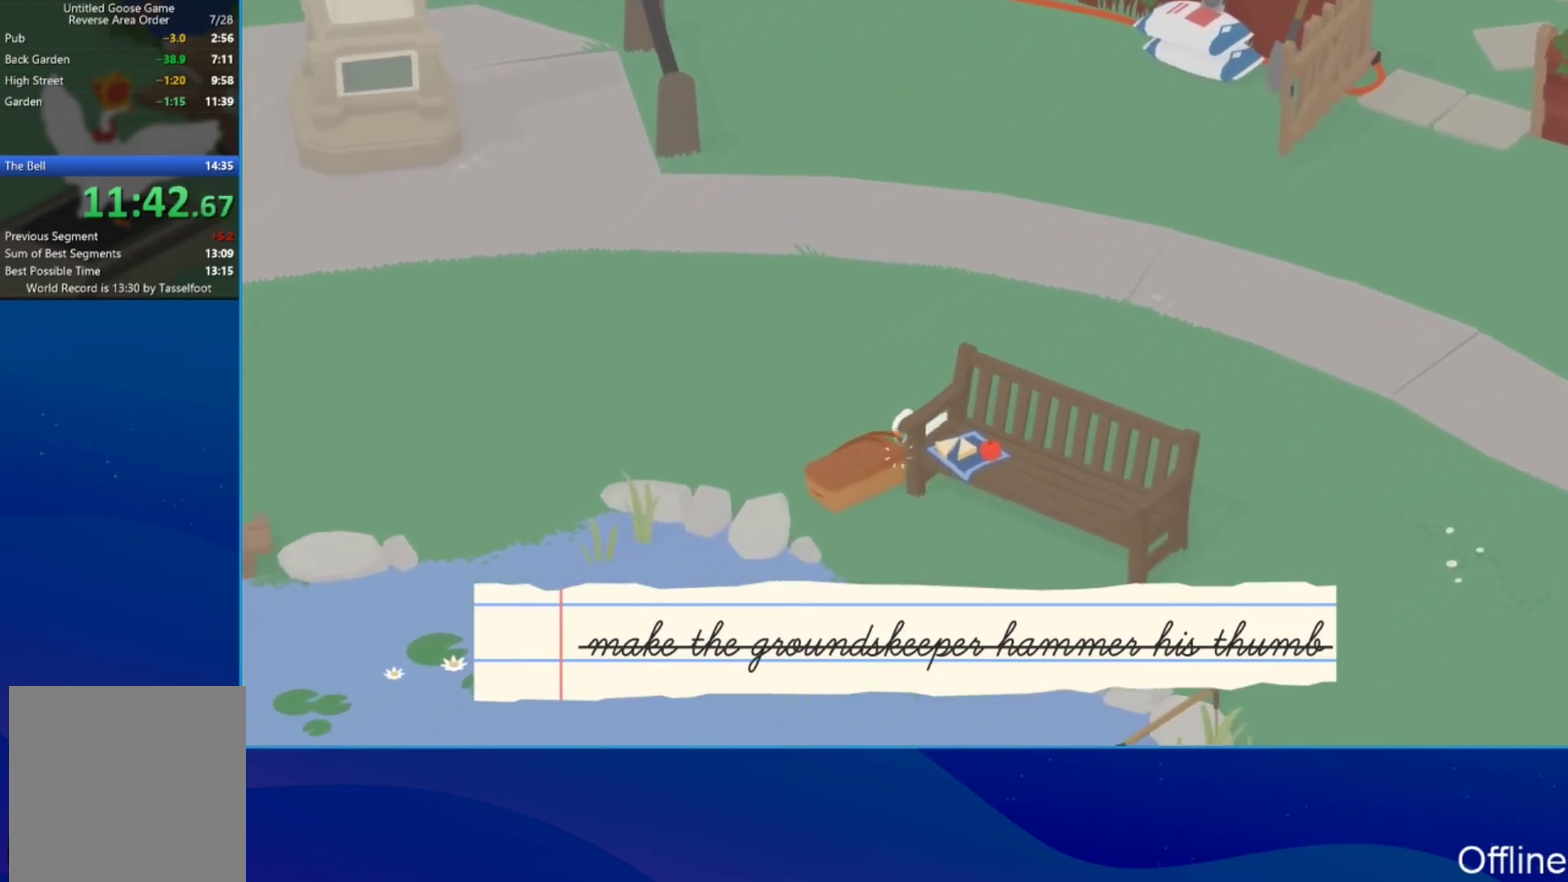
{"buttons": [], "left_stick": "down-right", "events": [[367, "left_stick", "down"], [433, "left_stick", "down-right"], [500, "A", "up"]]}
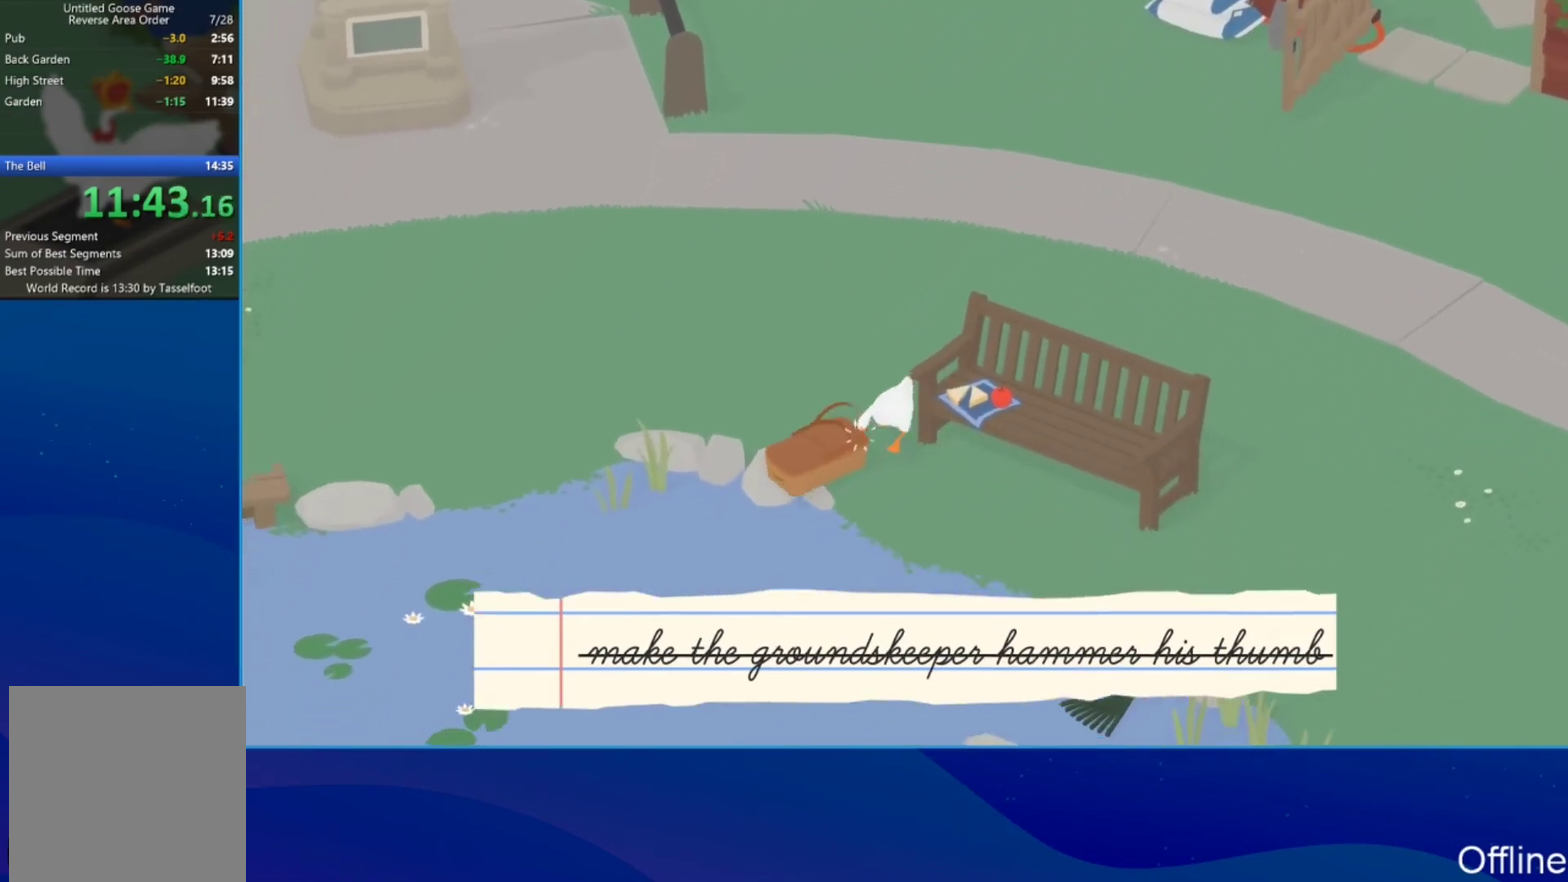
{"buttons": [], "left_stick": "up-right", "events": [[300, "left_stick", "right"], [400, "left_stick", "up-right"]]}